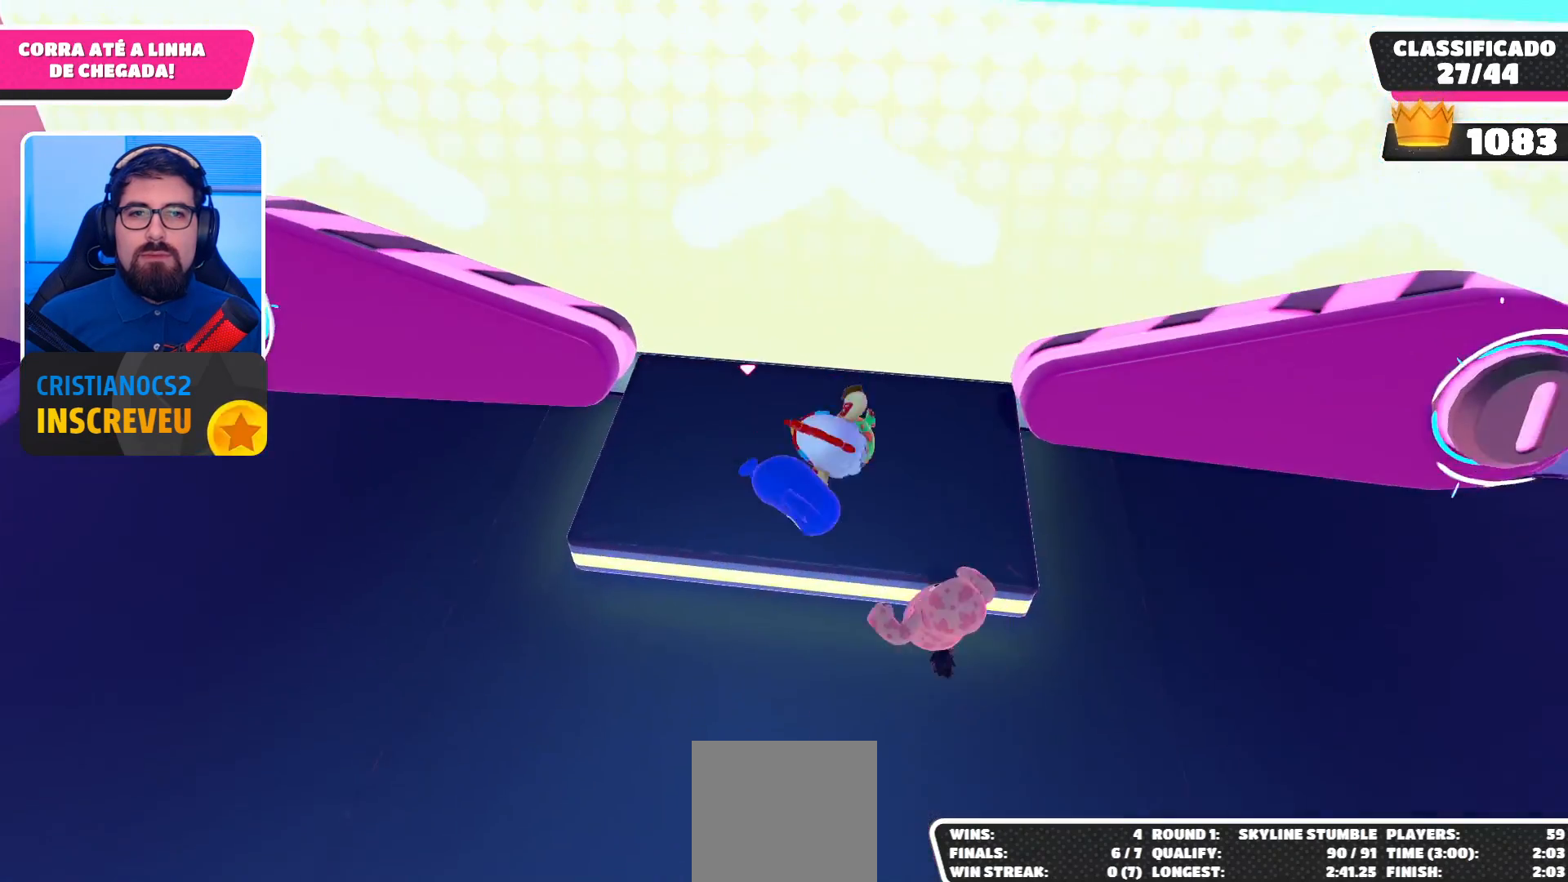
Gameplay with a controller (Xbox layout); each line is a JSON object with the inputs held at the frame after it. "events" lists button and stick changes between this image and that frame as [ms after this image, input, new state], when the widget could be followed in between.
{"buttons": [], "left_stick": "up-left", "right_stick": "center", "events": [[67, "left_stick", "up-right"], [267, "left_stick", "up-left"]]}
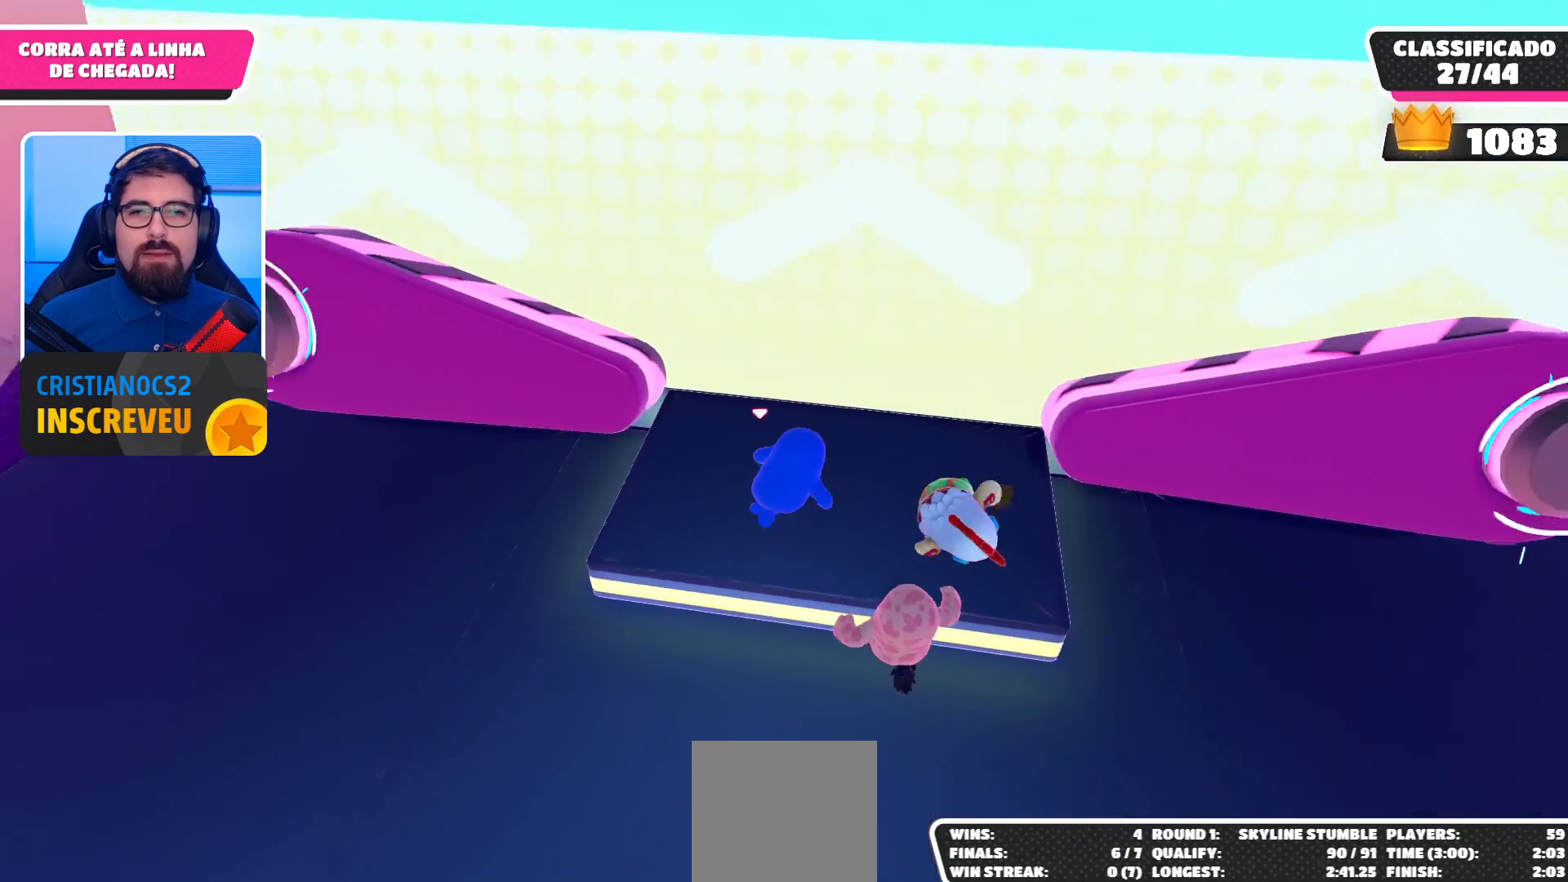
{"buttons": ["X"], "left_stick": "up", "right_stick": "center", "events": [[200, "A", "down"], [367, "A", "up"], [400, "X", "down"], [467, "left_stick", "up"]]}
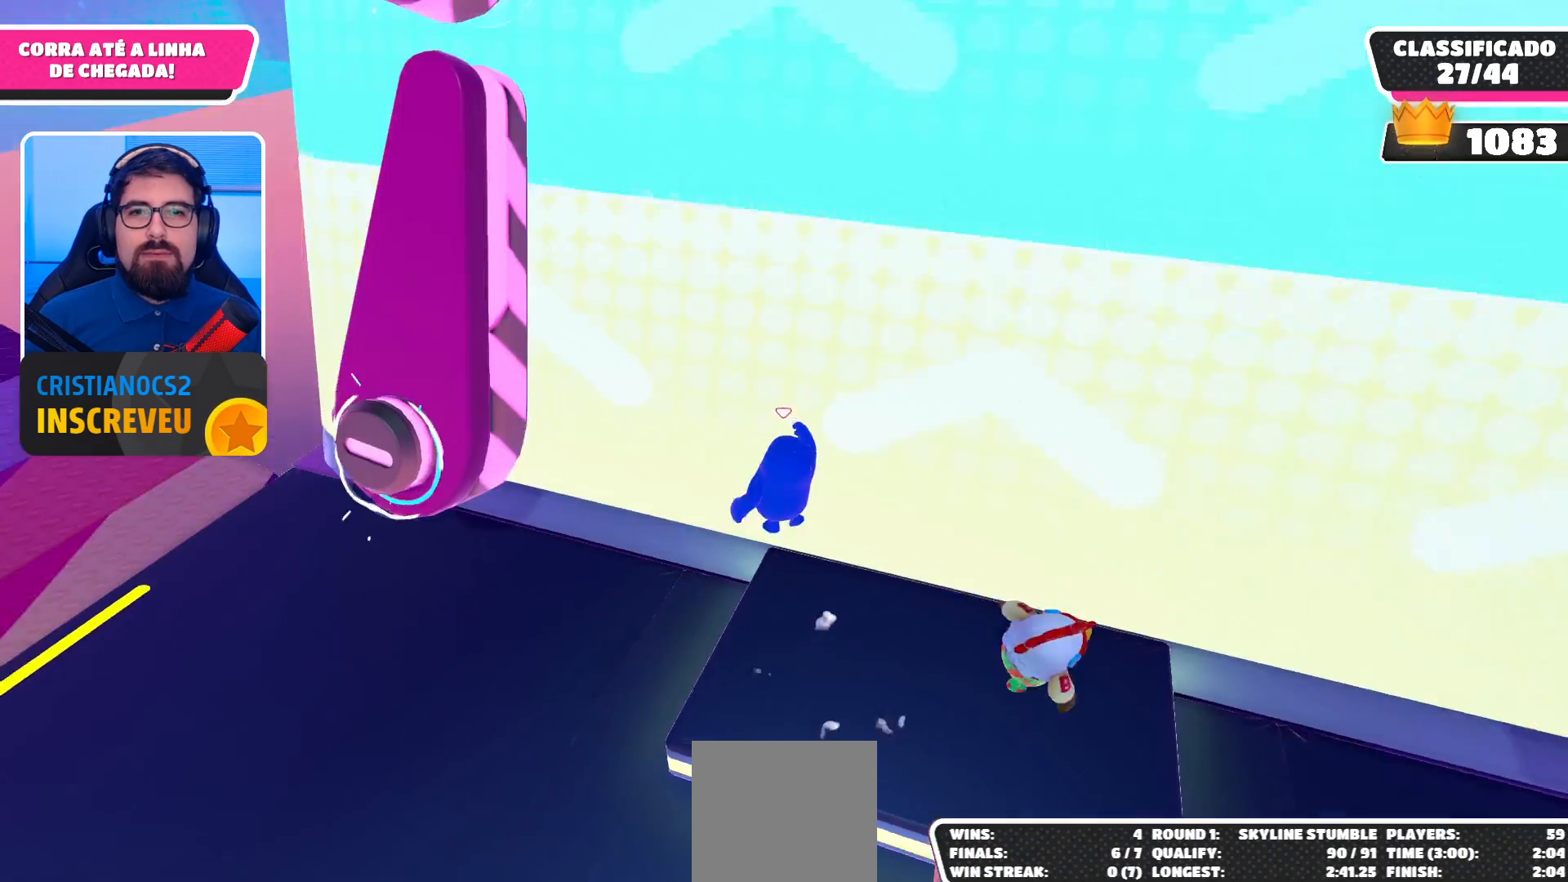
{"buttons": [], "left_stick": "down-right", "right_stick": "right", "events": [[33, "X", "up"], [133, "left_stick", "right"], [433, "right_stick", "right"], [467, "left_stick", "down-right"]]}
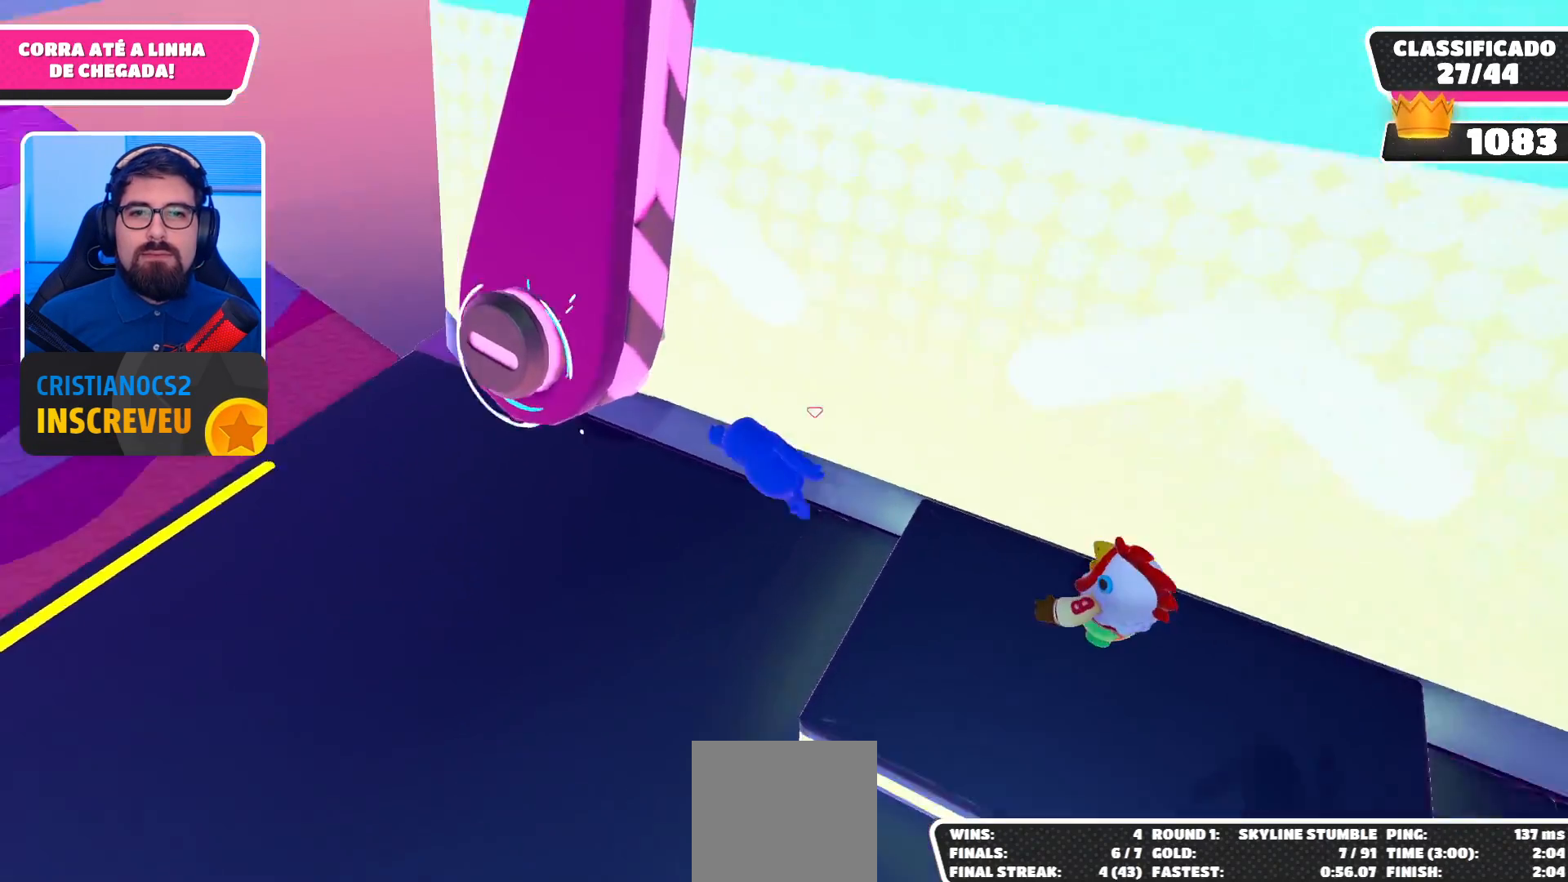
{"buttons": [], "left_stick": "down-right", "right_stick": "center", "events": [[133, "right_stick", "up"], [200, "left_stick", "down"], [300, "right_stick", "center"], [433, "left_stick", "down-right"]]}
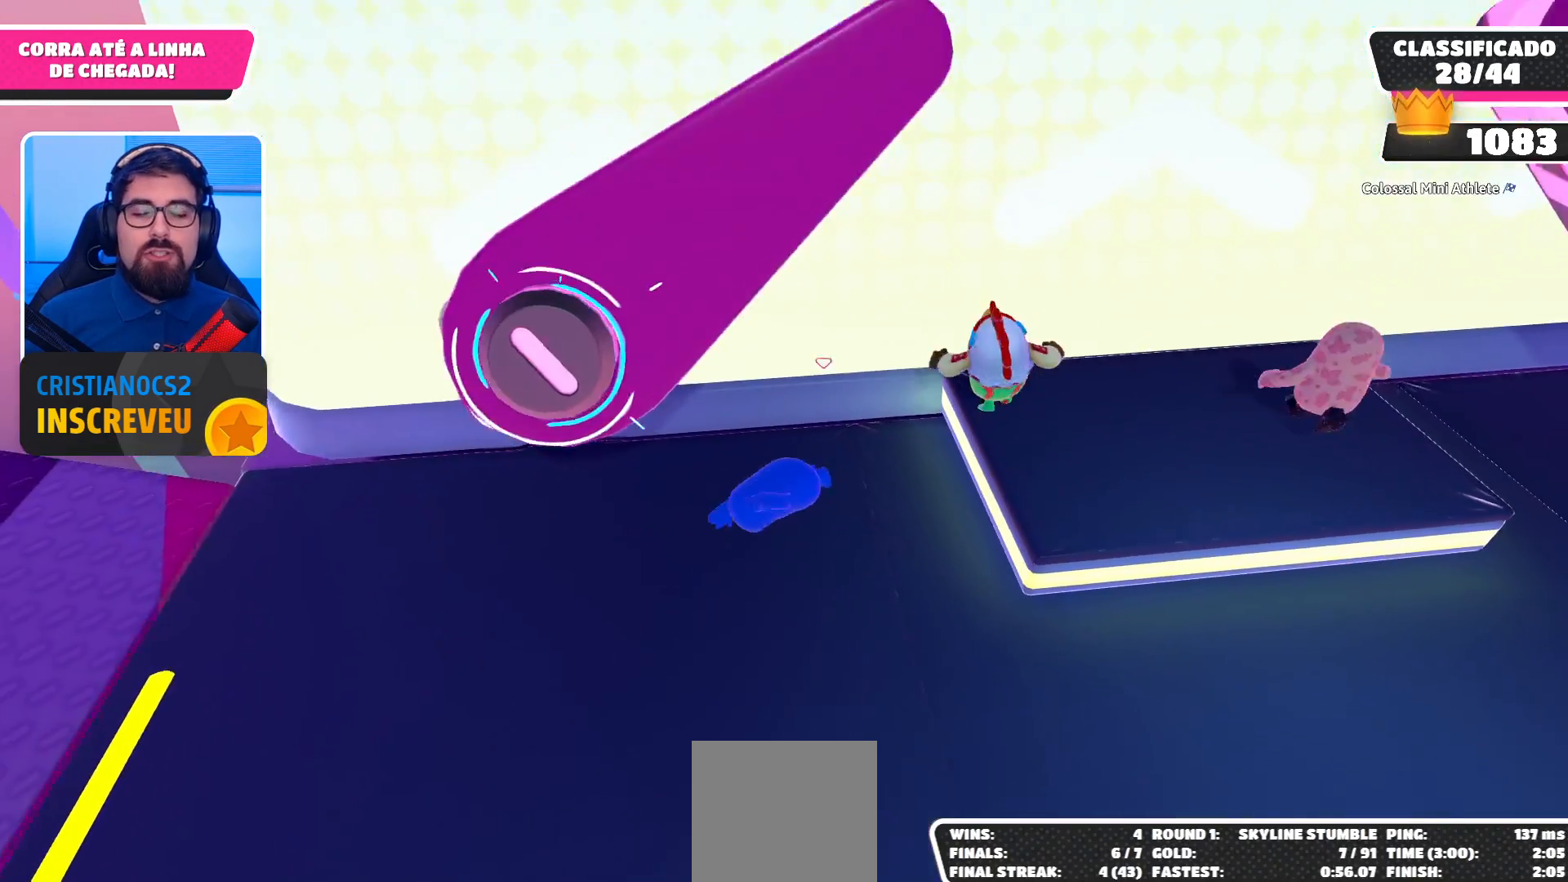
{"buttons": [], "left_stick": "right", "right_stick": "center", "events": [[433, "left_stick", "right"]]}
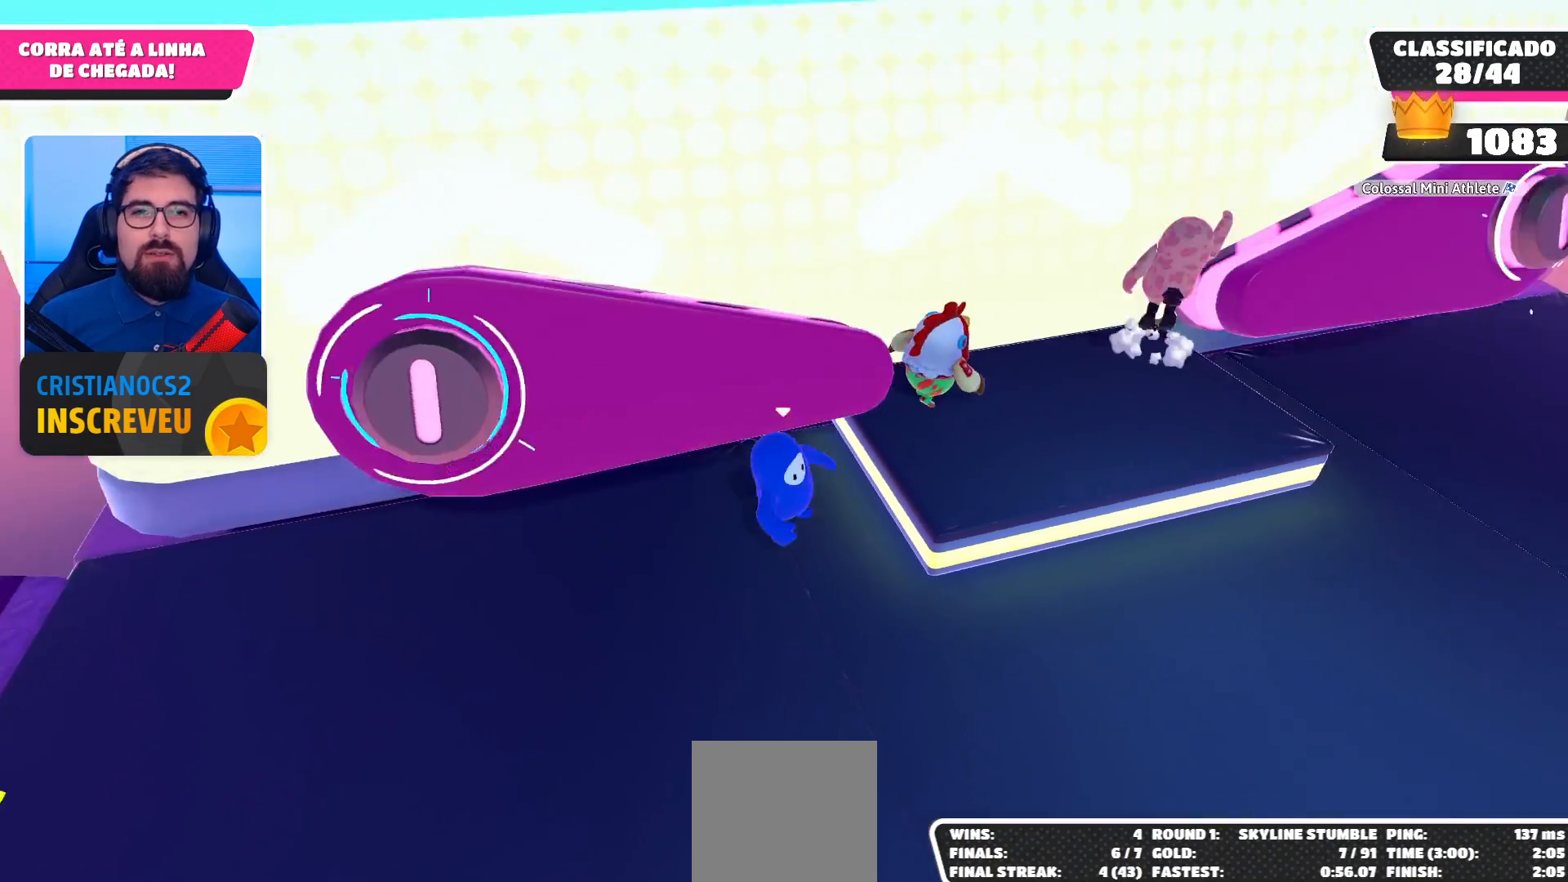
{"buttons": [], "left_stick": "up-left", "right_stick": "left", "events": [[67, "A", "down"], [200, "A", "up"], [300, "left_stick", "up"], [367, "right_stick", "left"], [400, "left_stick", "up-left"]]}
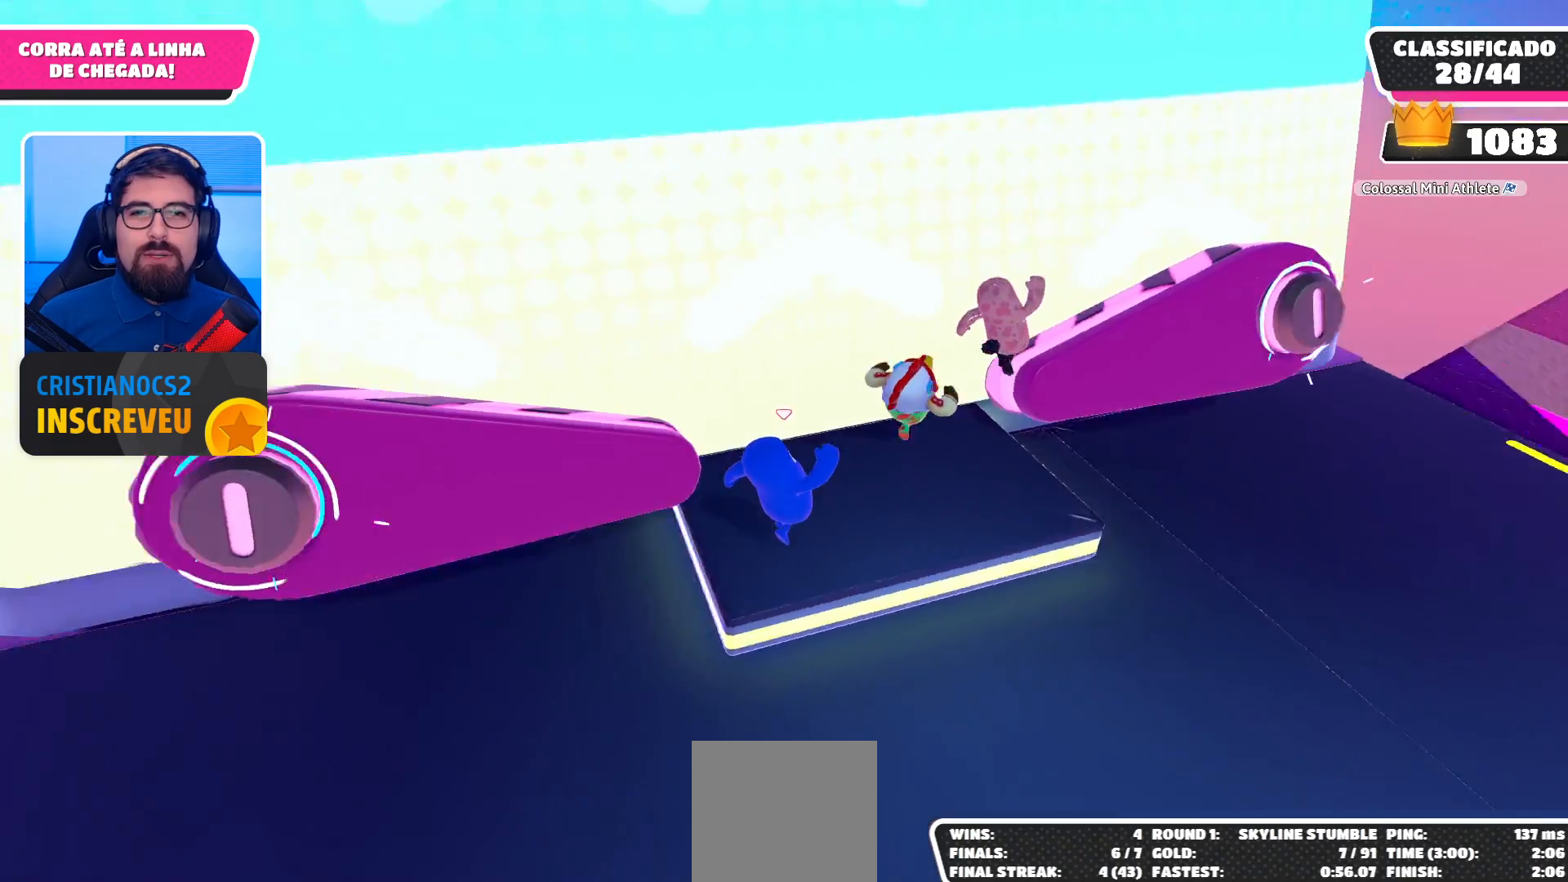
{"buttons": ["A"], "left_stick": "up-left", "right_stick": "center", "events": [[67, "right_stick", "center"], [467, "A", "down"]]}
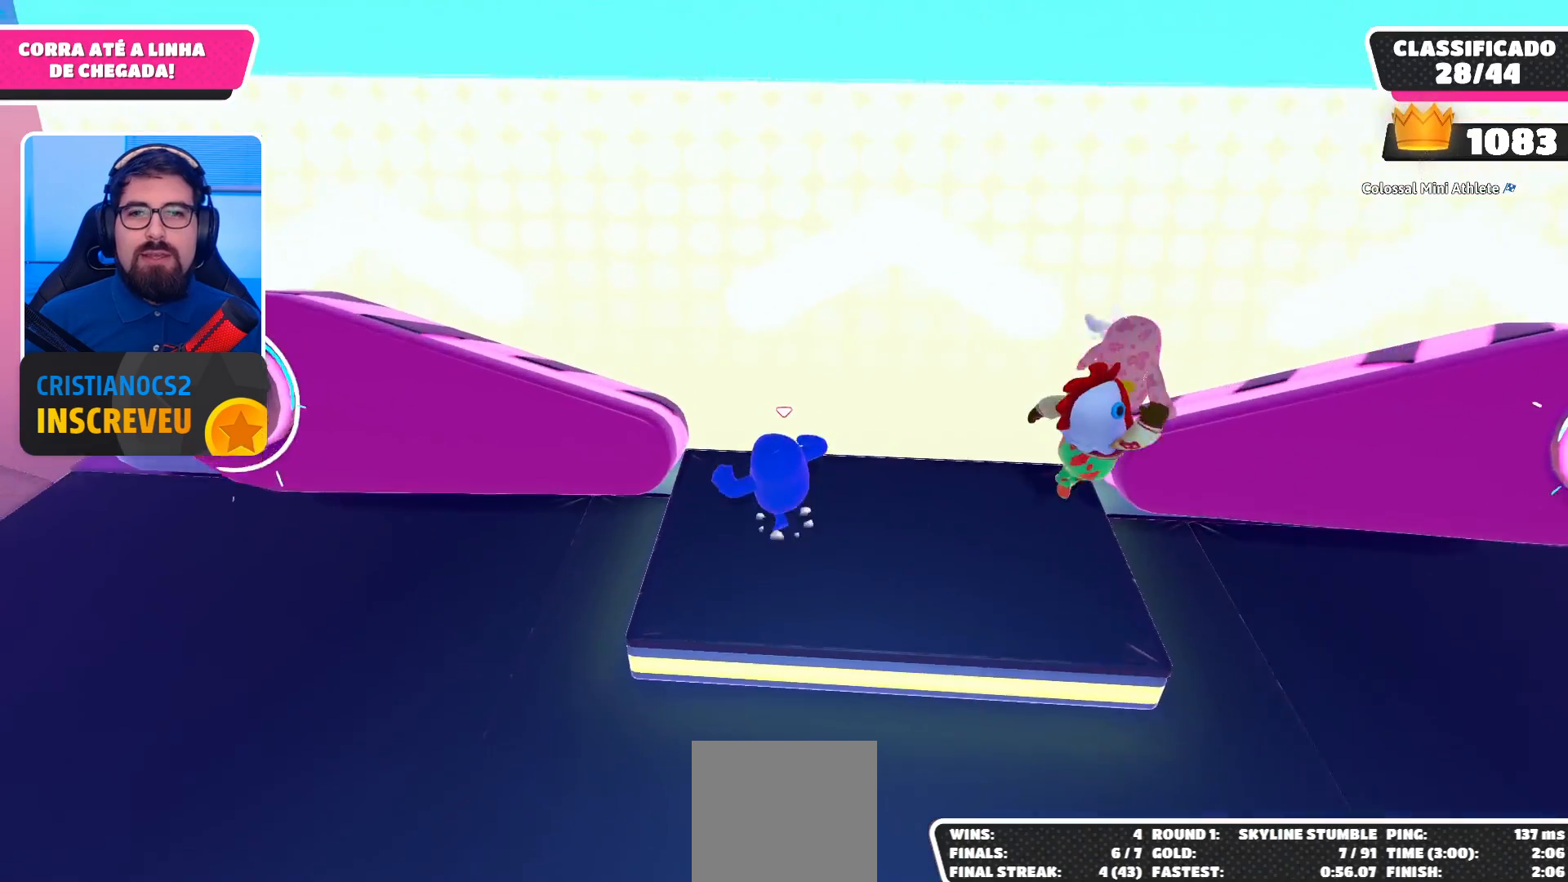
{"buttons": [], "left_stick": "right", "right_stick": "center", "events": [[267, "A", "up"], [467, "left_stick", "right"]]}
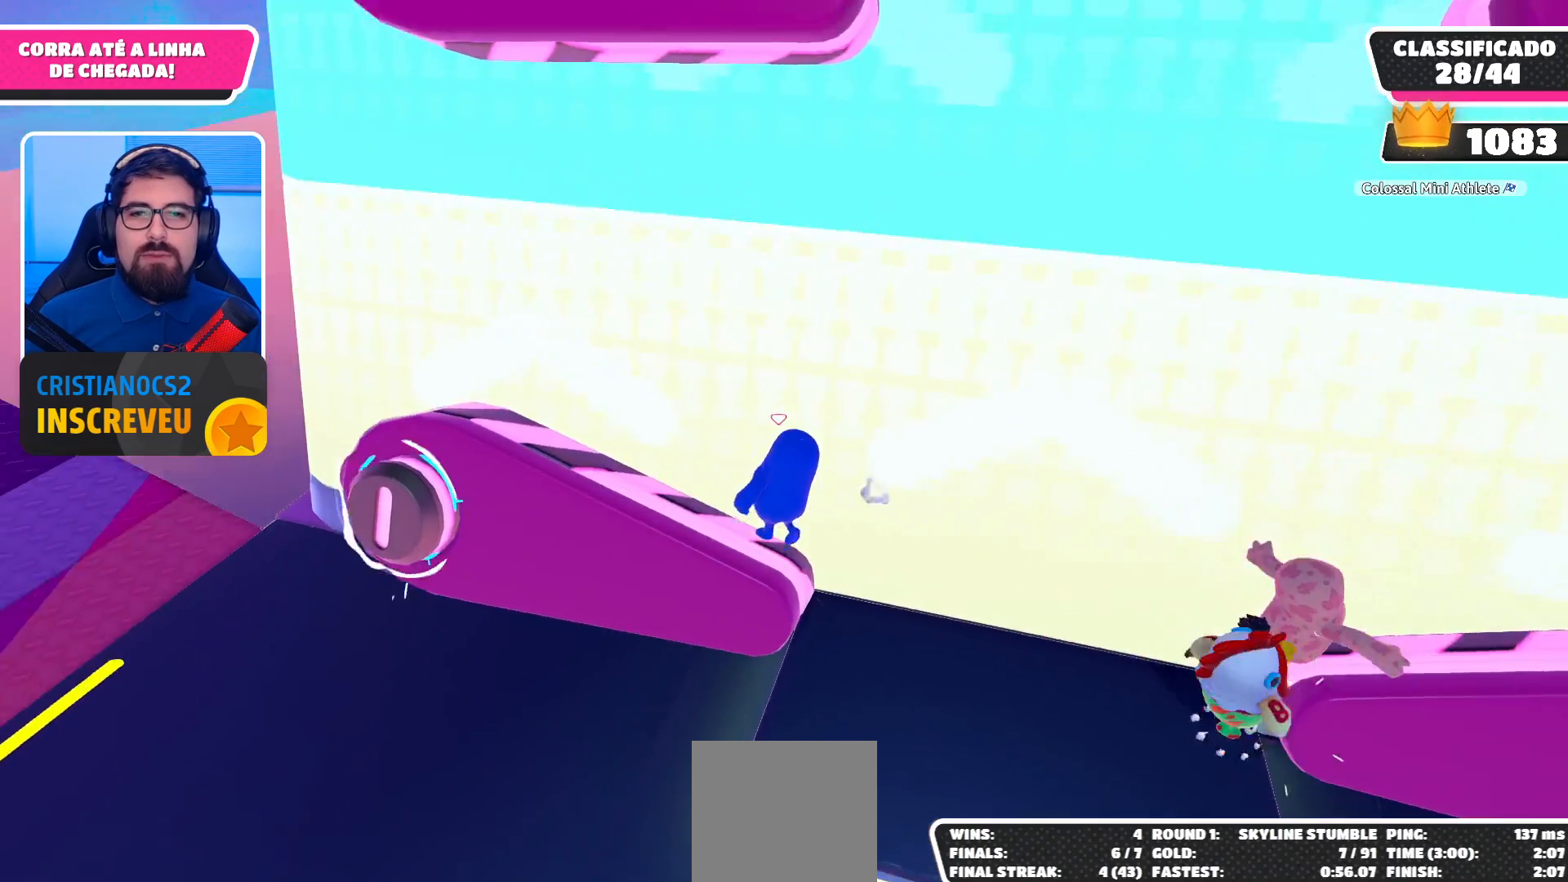
{"buttons": [], "left_stick": "center", "right_stick": "center", "events": [[100, "A", "down"], [100, "left_stick", "center"], [167, "A", "up"], [233, "A", "down"], [333, "A", "up"], [400, "A", "down"], [500, "A", "up"]]}
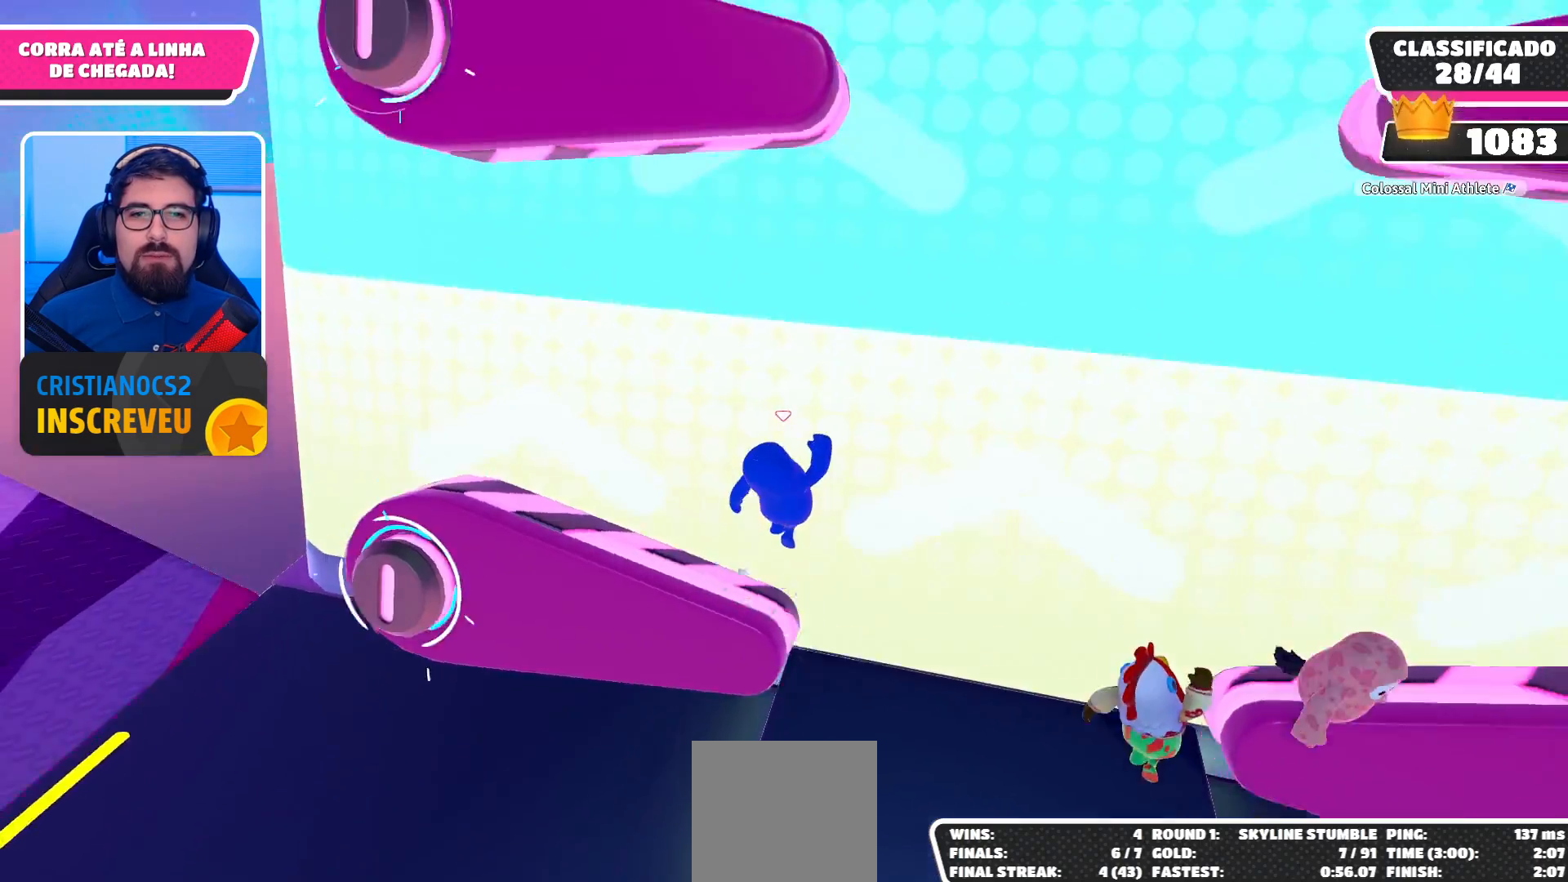
{"buttons": [], "left_stick": "center", "right_stick": "center", "events": [[133, "A", "down"], [167, "left_stick", "left"], [267, "A", "up"], [367, "left_stick", "center"]]}
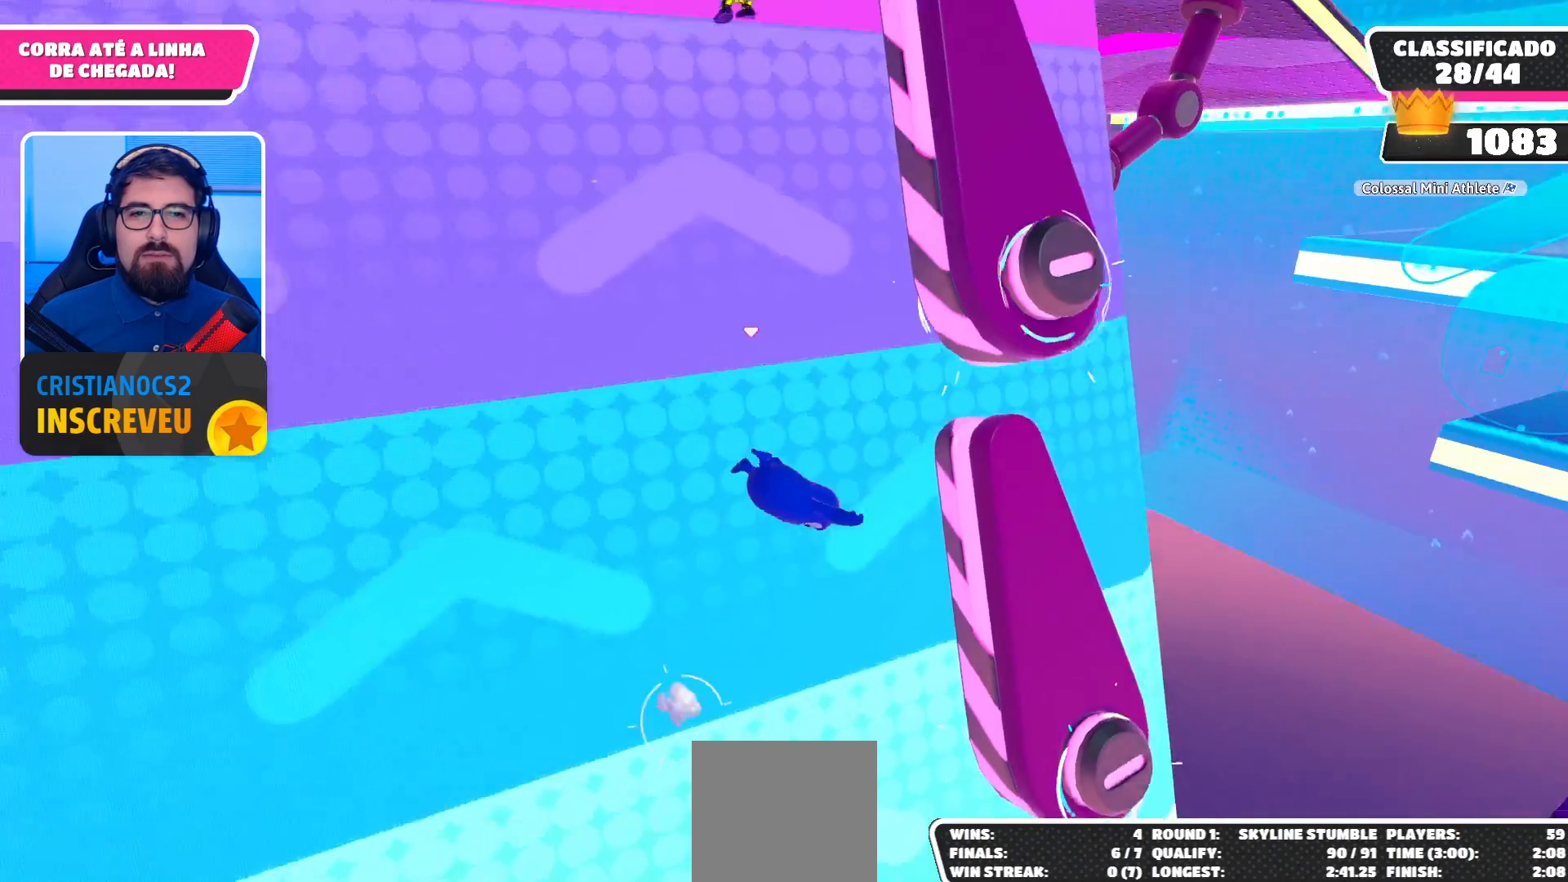
{"buttons": [], "left_stick": "up-right", "right_stick": "center", "events": [[33, "left_stick", "up-left"], [333, "left_stick", "up-right"]]}
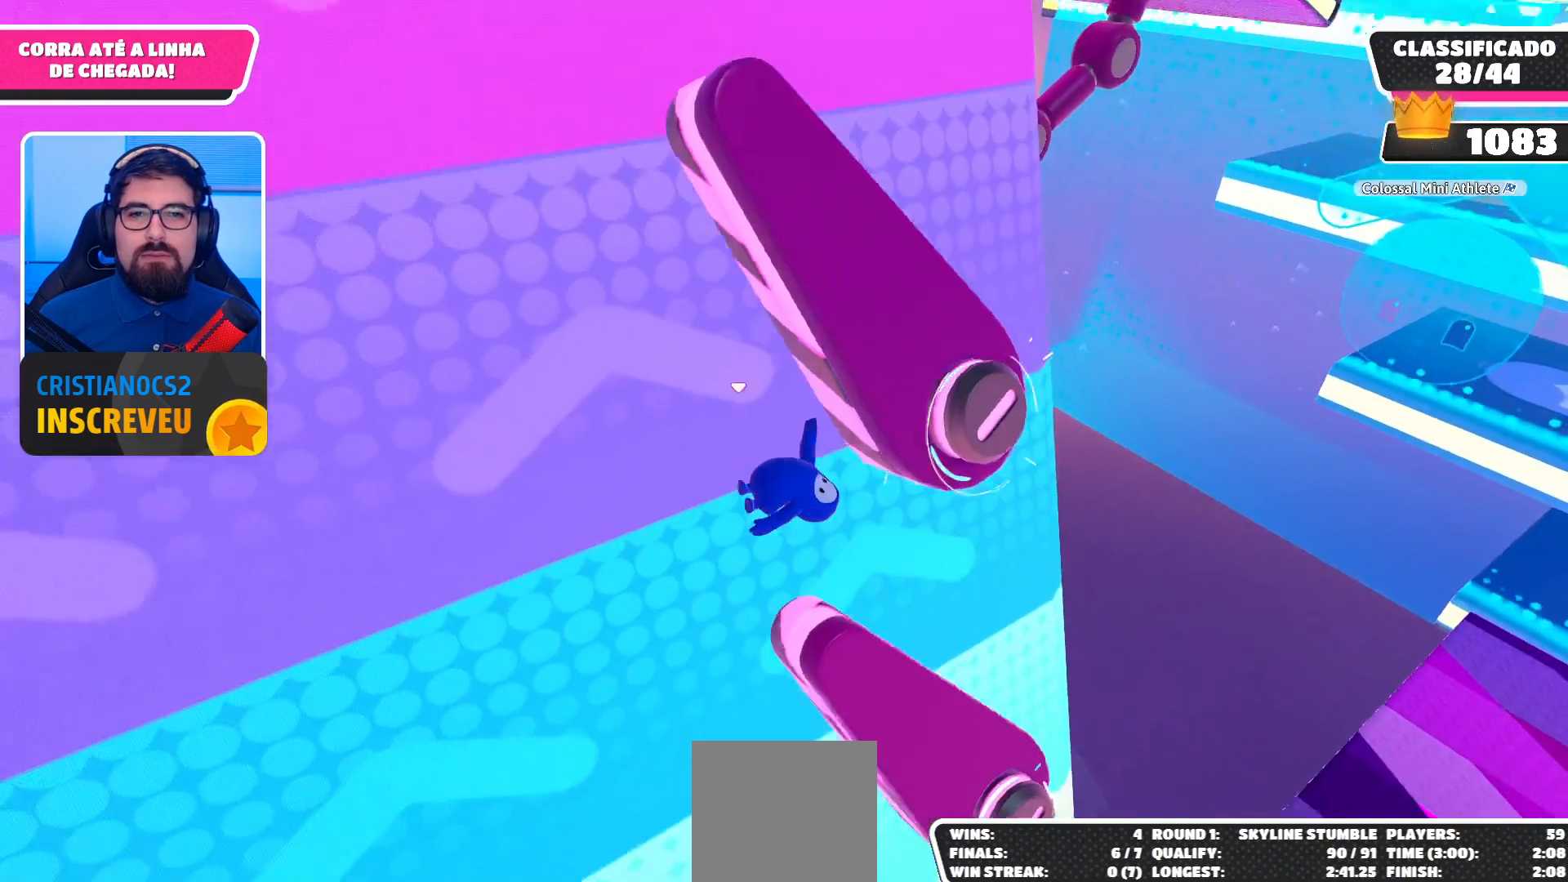
{"buttons": [], "left_stick": "up", "right_stick": "center", "events": [[233, "left_stick", "up"]]}
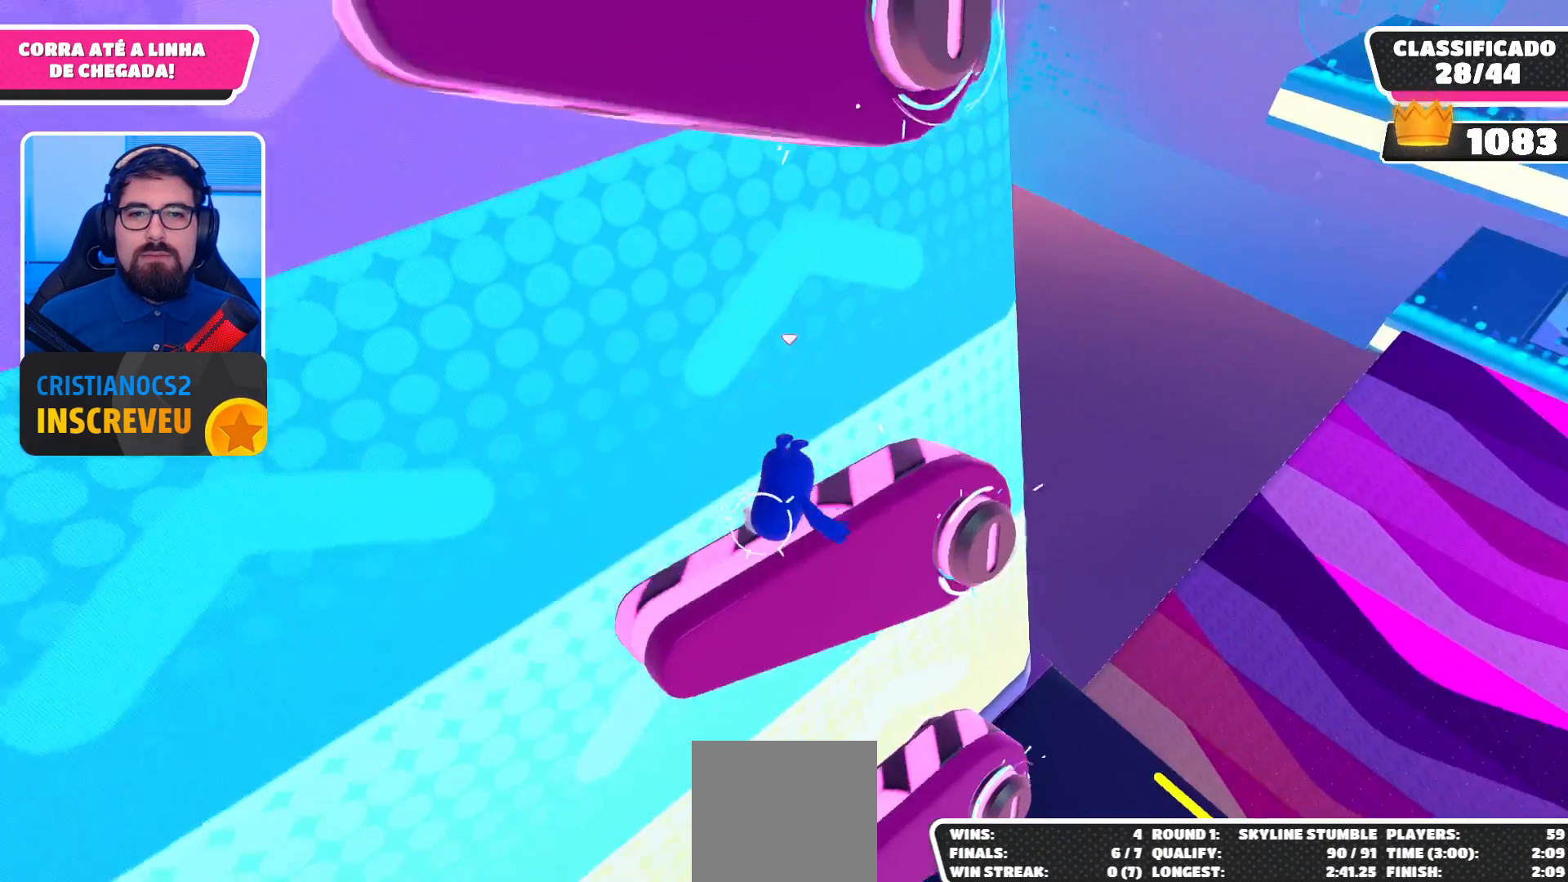
{"buttons": [], "left_stick": "up-left", "right_stick": "center", "events": [[67, "left_stick", "up-left"], [267, "right_stick", "left"], [400, "right_stick", "center"]]}
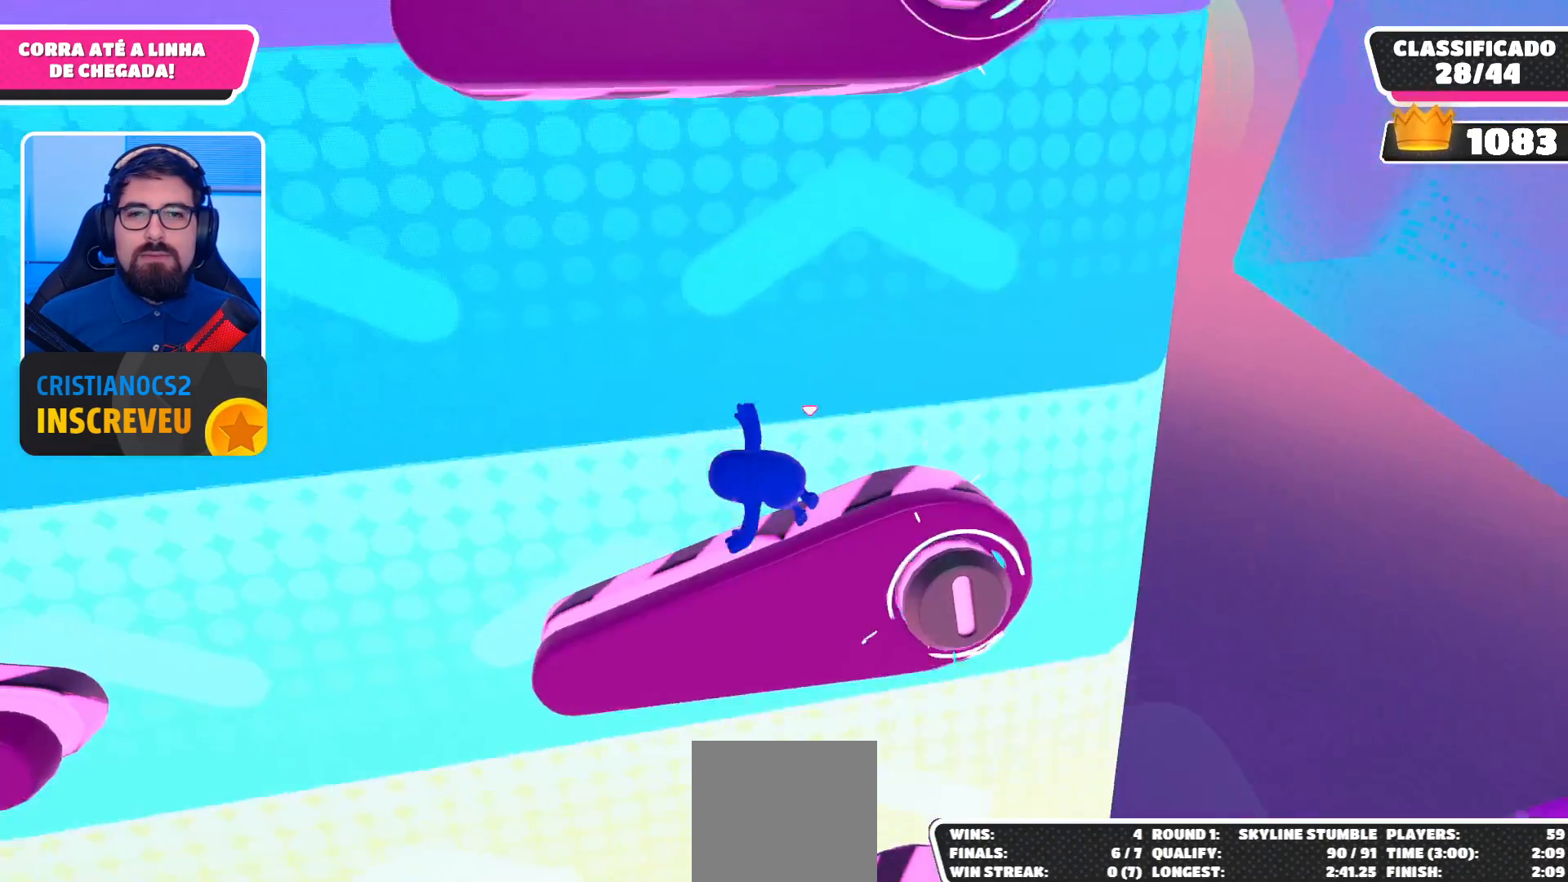
{"buttons": [], "left_stick": "up-left", "right_stick": "center", "events": []}
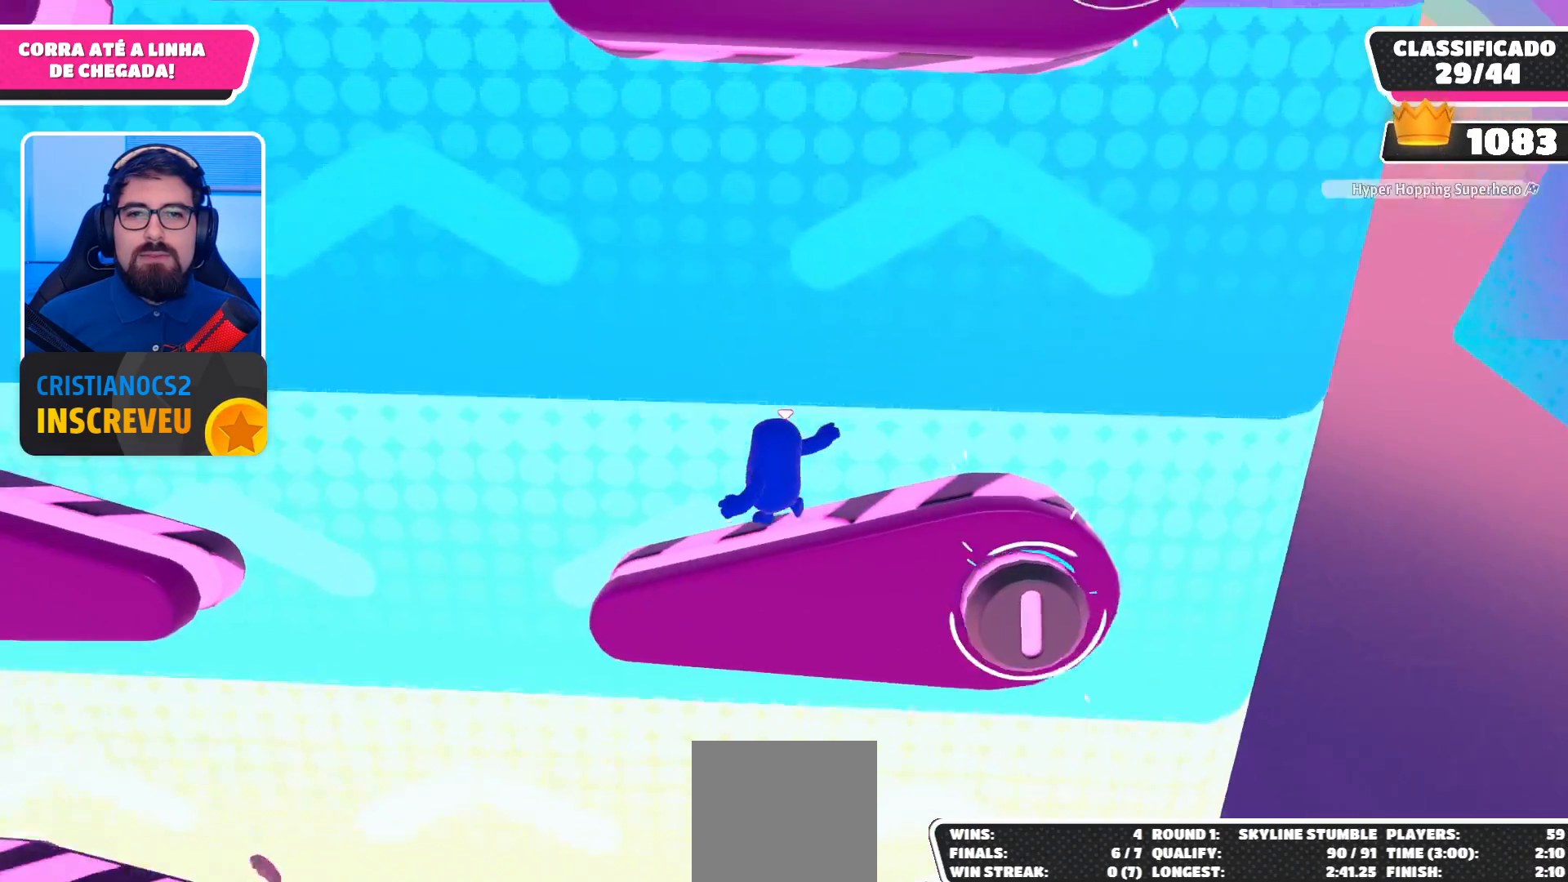
{"buttons": [], "left_stick": "center", "right_stick": "center", "events": [[67, "right_stick", "right"], [200, "left_stick", "up-right"], [233, "right_stick", "center"], [333, "left_stick", "center"]]}
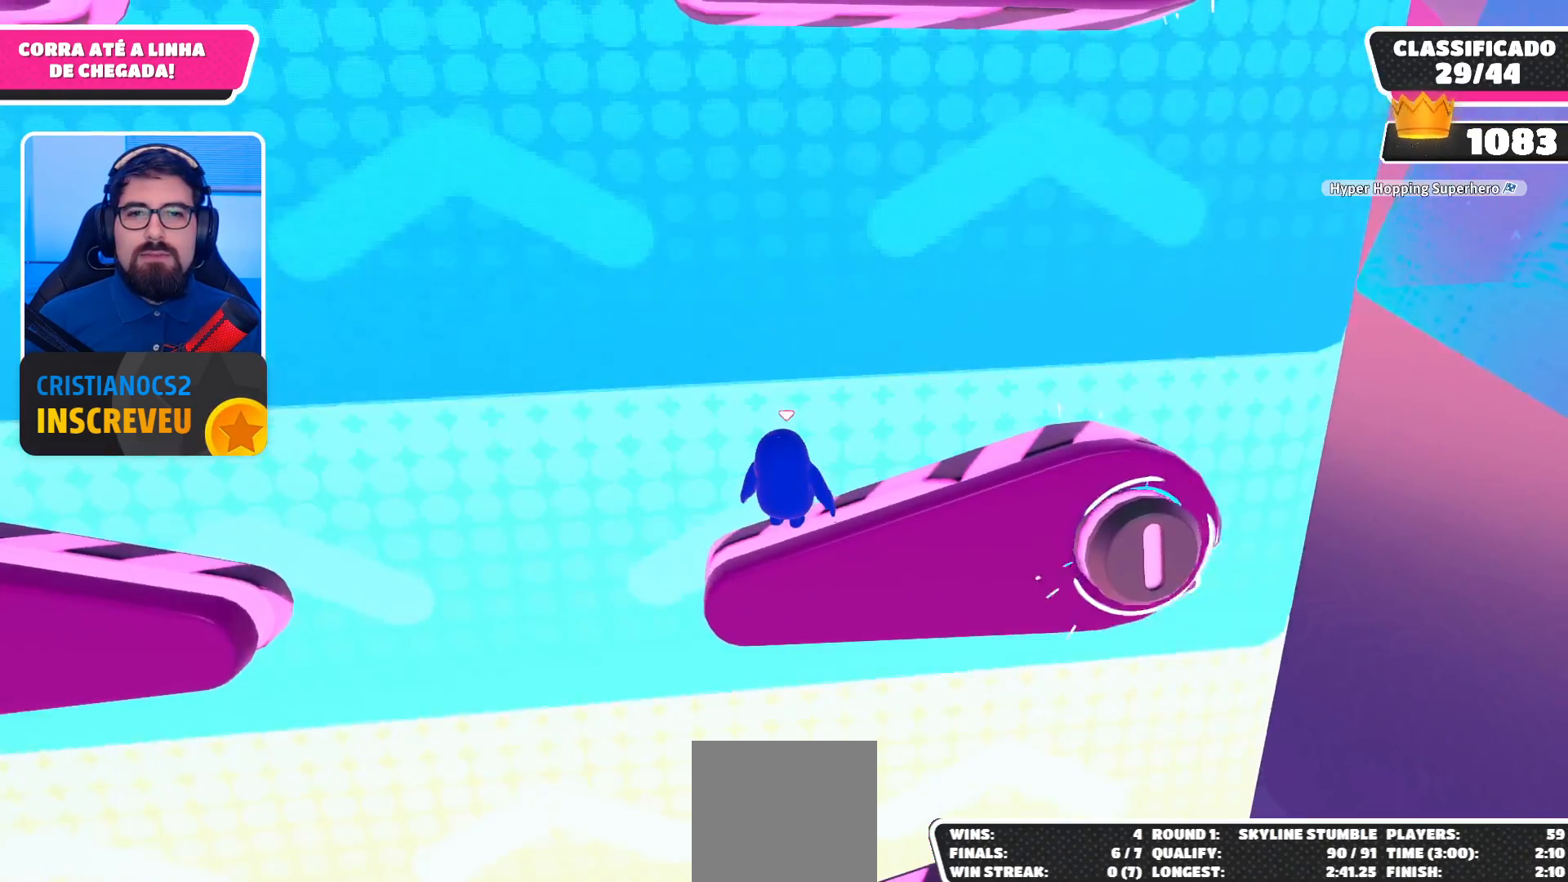
{"buttons": ["A"], "left_stick": "center", "right_stick": "center", "events": [[167, "A", "down"], [233, "A", "up"], [333, "A", "down"], [400, "A", "up"], [467, "A", "down"]]}
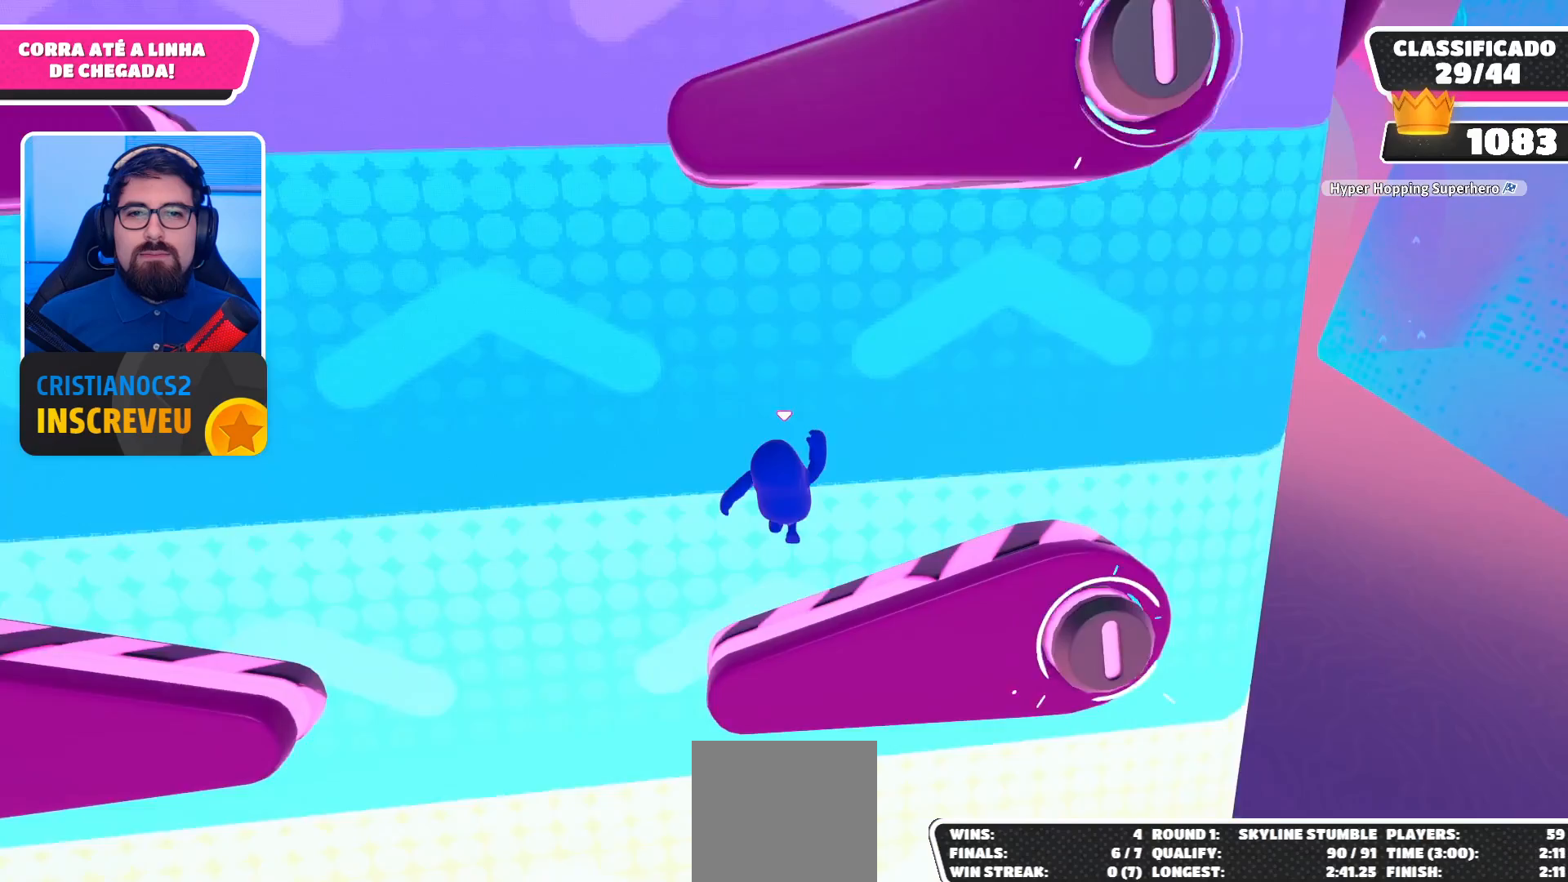
{"buttons": ["A"], "left_stick": "center", "right_stick": "center", "events": [[33, "A", "up"], [133, "A", "down"], [233, "A", "up"], [300, "A", "down"], [300, "left_stick", "right"], [400, "A", "up"], [467, "A", "down"], [500, "left_stick", "center"]]}
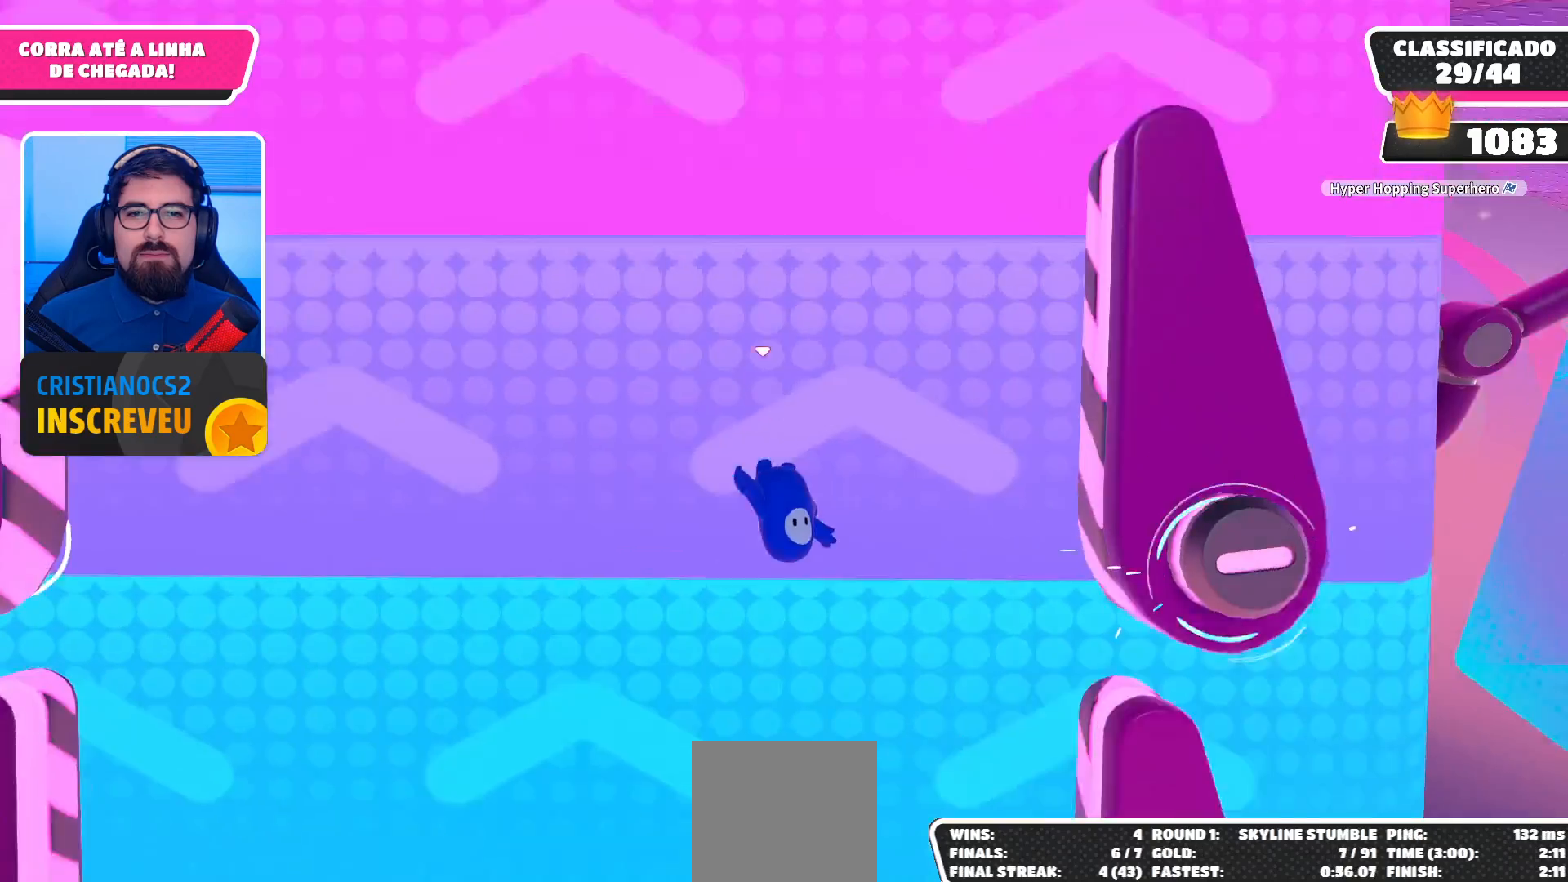
{"buttons": [], "left_stick": "up-right", "right_stick": "center", "events": [[33, "A", "up"], [100, "left_stick", "right"], [233, "left_stick", "up-right"]]}
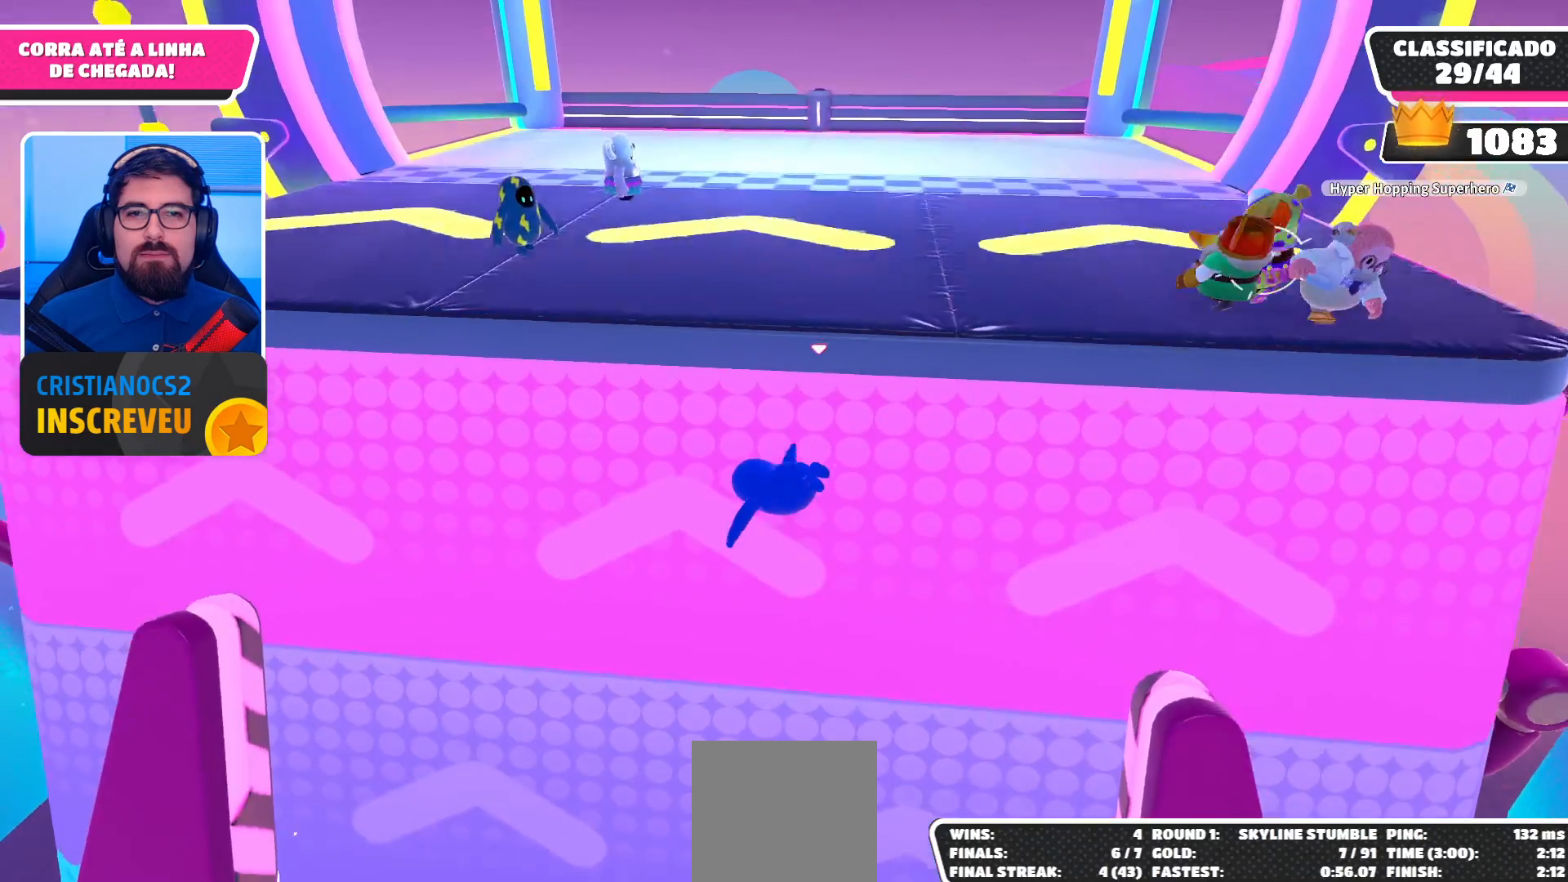
{"buttons": [], "left_stick": "up-right", "right_stick": "center", "events": []}
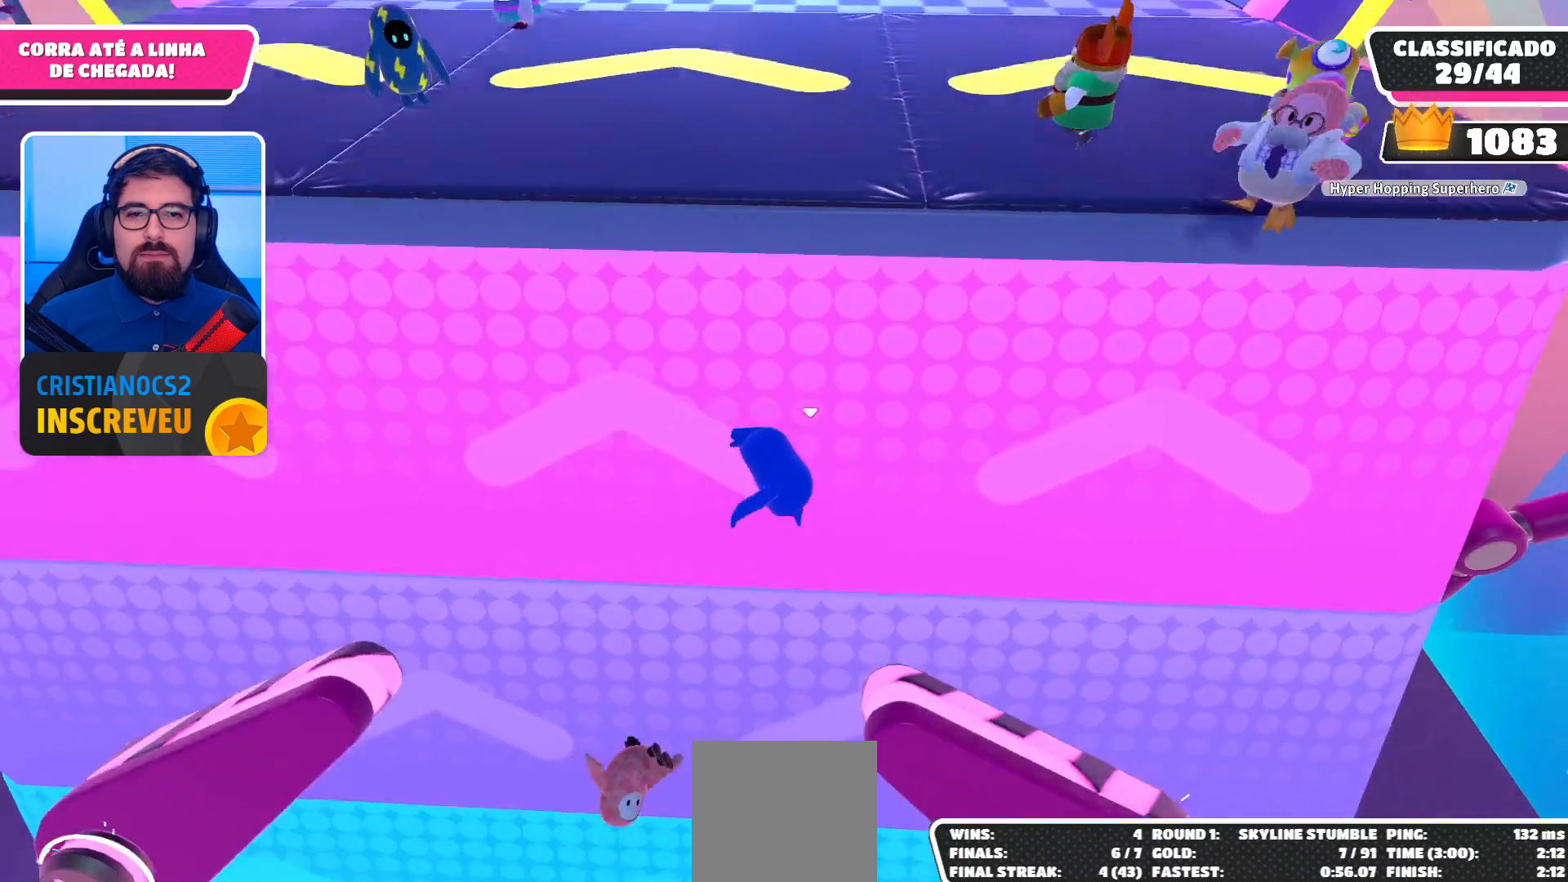
{"buttons": [], "left_stick": "up-right", "right_stick": "center", "events": []}
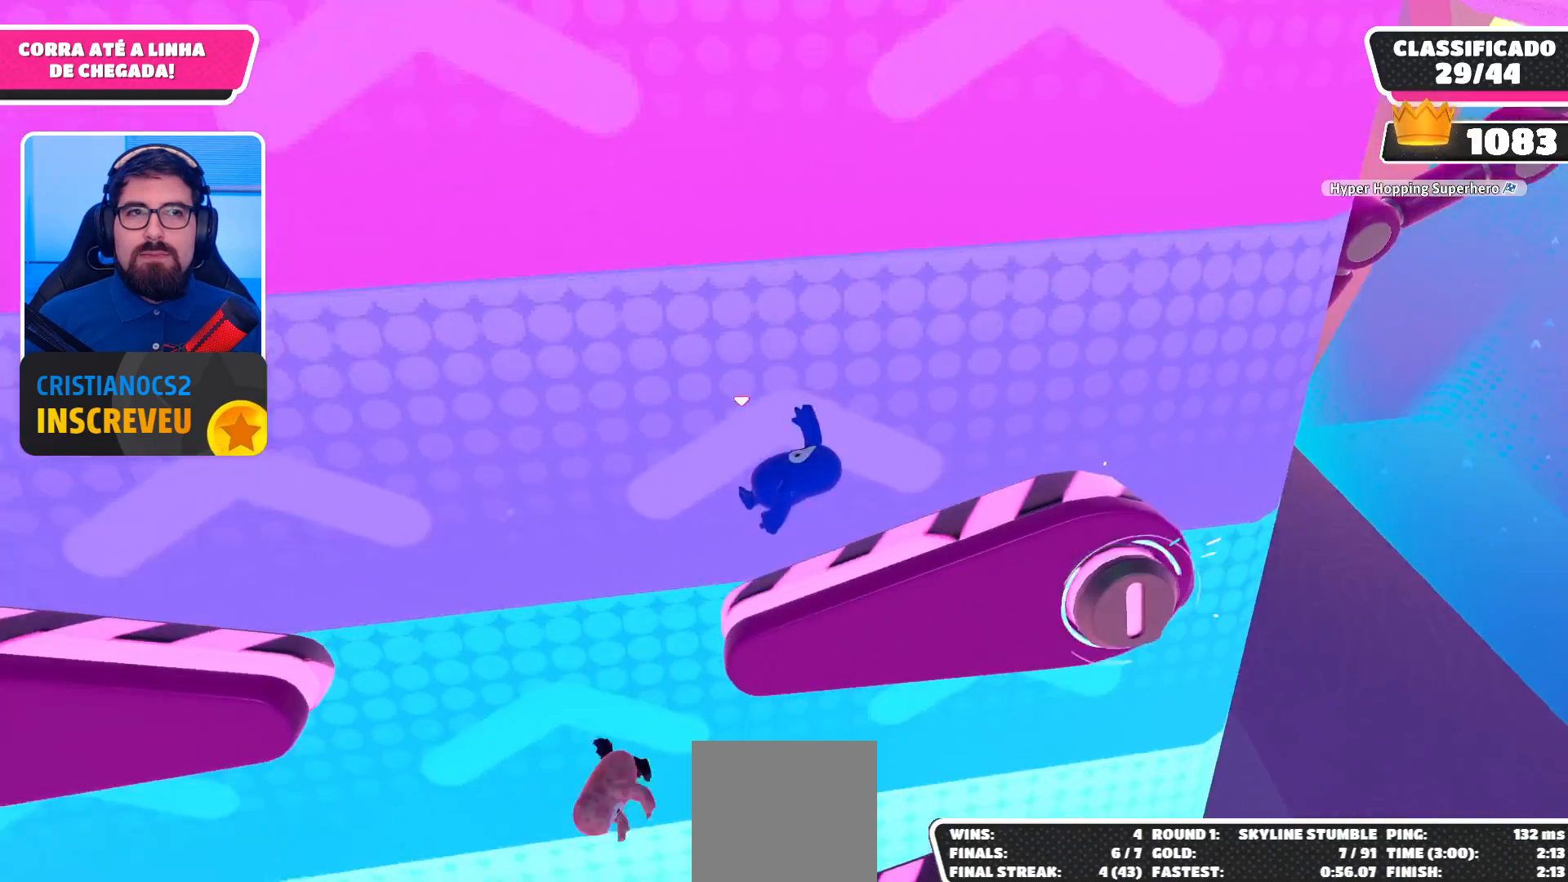
{"buttons": [], "left_stick": "center", "right_stick": "center", "events": [[300, "left_stick", "left"], [500, "left_stick", "center"]]}
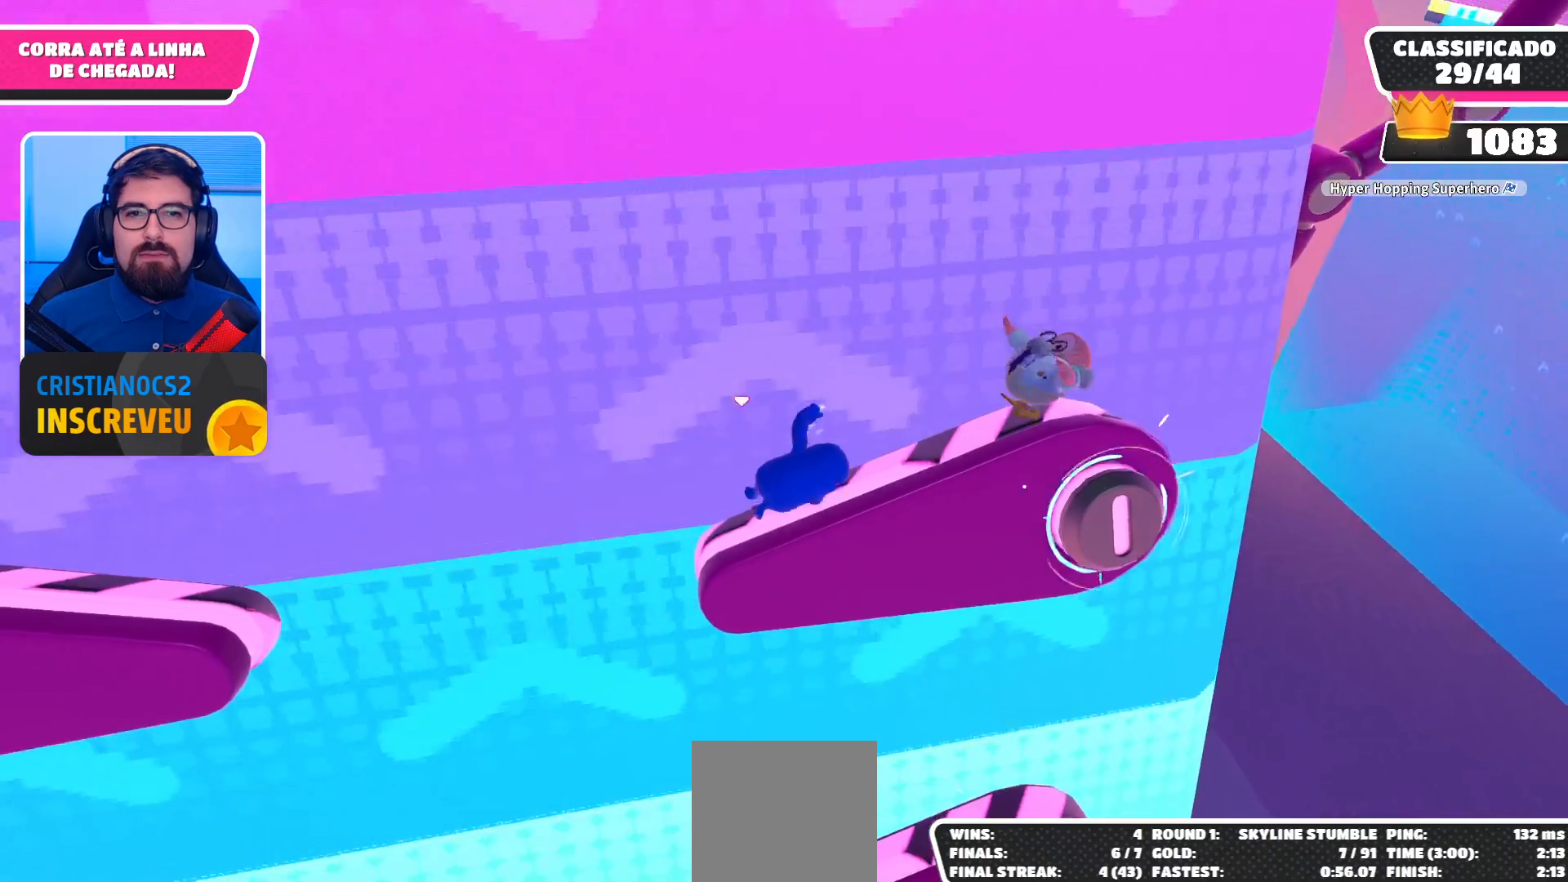
{"buttons": [], "left_stick": "left", "right_stick": "center", "events": [[467, "left_stick", "left"]]}
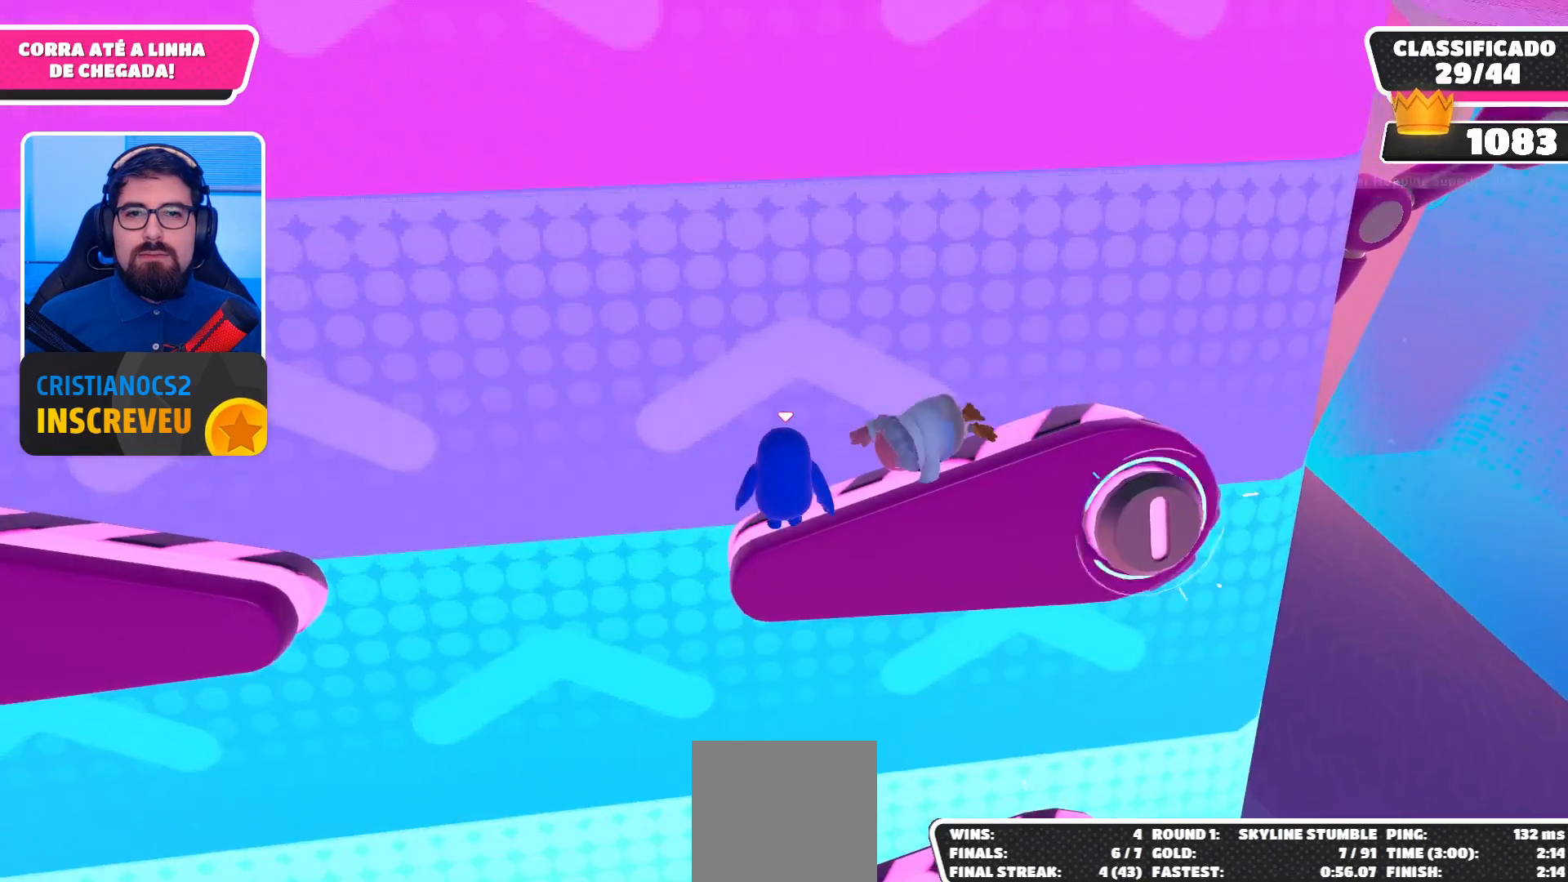
{"buttons": [], "left_stick": "center", "right_stick": "center", "events": [[100, "left_stick", "center"], [400, "left_stick", "right"], [467, "left_stick", "center"]]}
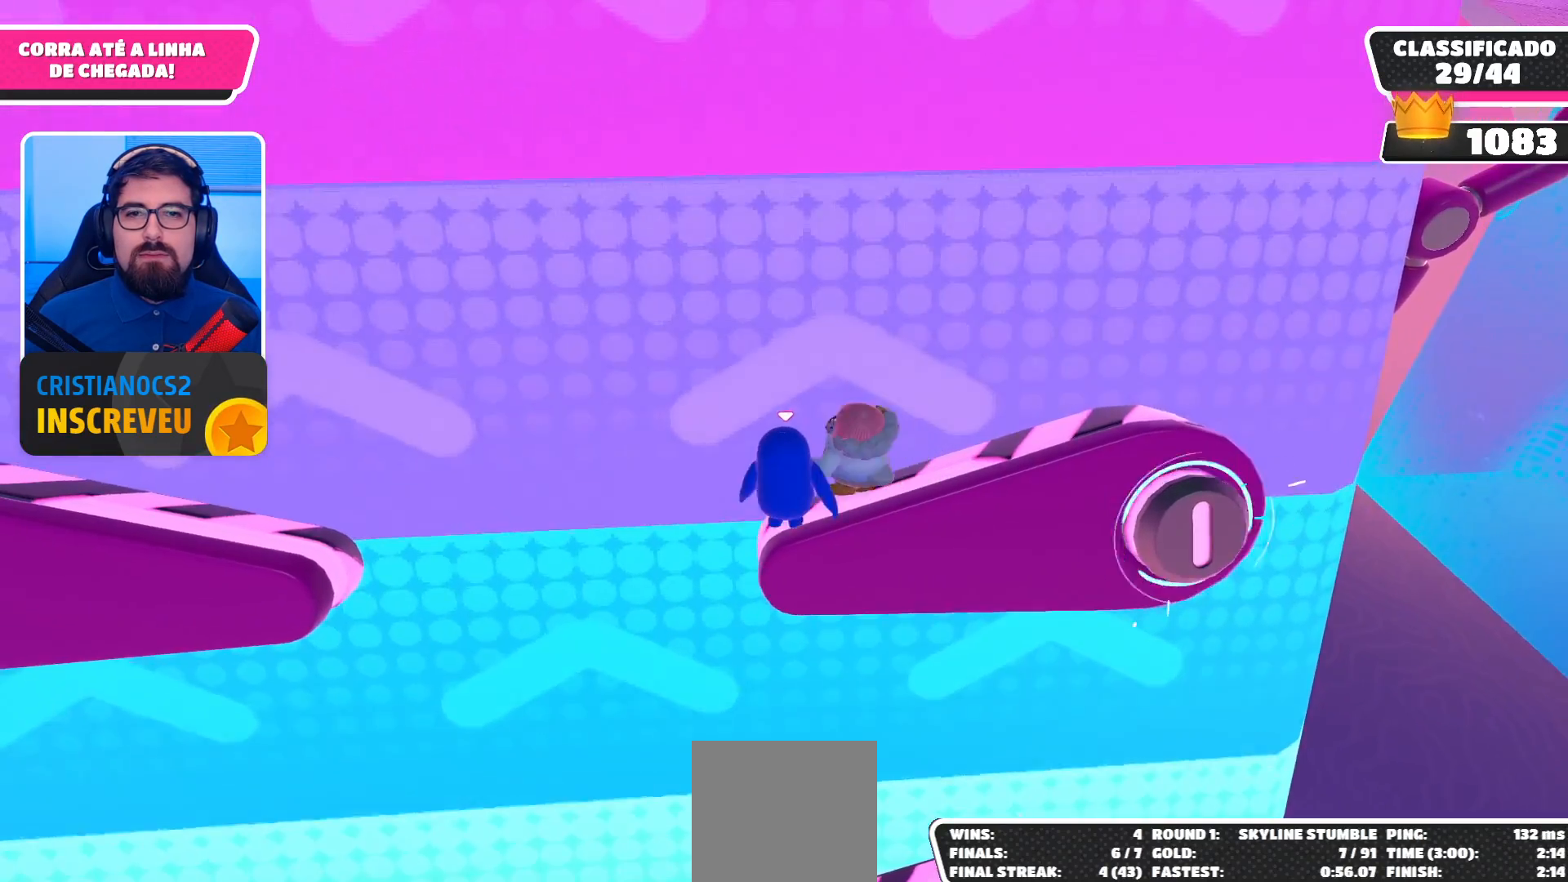
{"buttons": [], "left_stick": "center", "right_stick": "center", "events": [[100, "A", "down"], [167, "A", "up"], [233, "A", "down"], [233, "left_stick", "right"], [300, "A", "up"], [367, "A", "down"], [433, "A", "up"], [467, "left_stick", "center"]]}
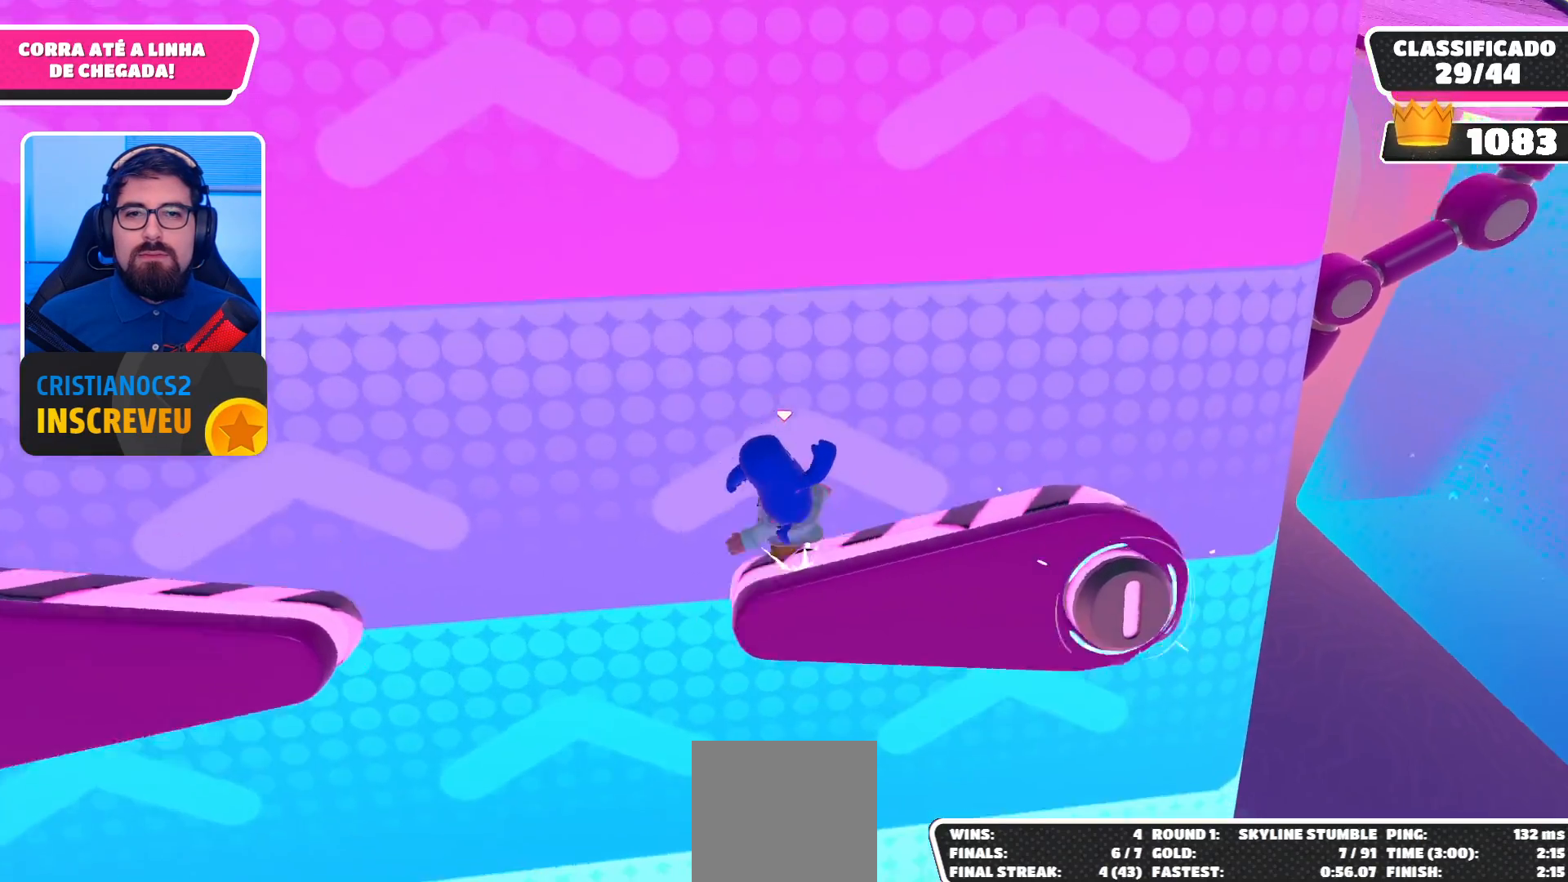
{"buttons": [], "left_stick": "up-right", "right_stick": "center", "events": [[33, "A", "down"], [100, "A", "up"], [167, "left_stick", "up-left"], [200, "A", "down"], [267, "A", "up"], [333, "A", "down"], [333, "left_stick", "up-right"], [433, "A", "up"]]}
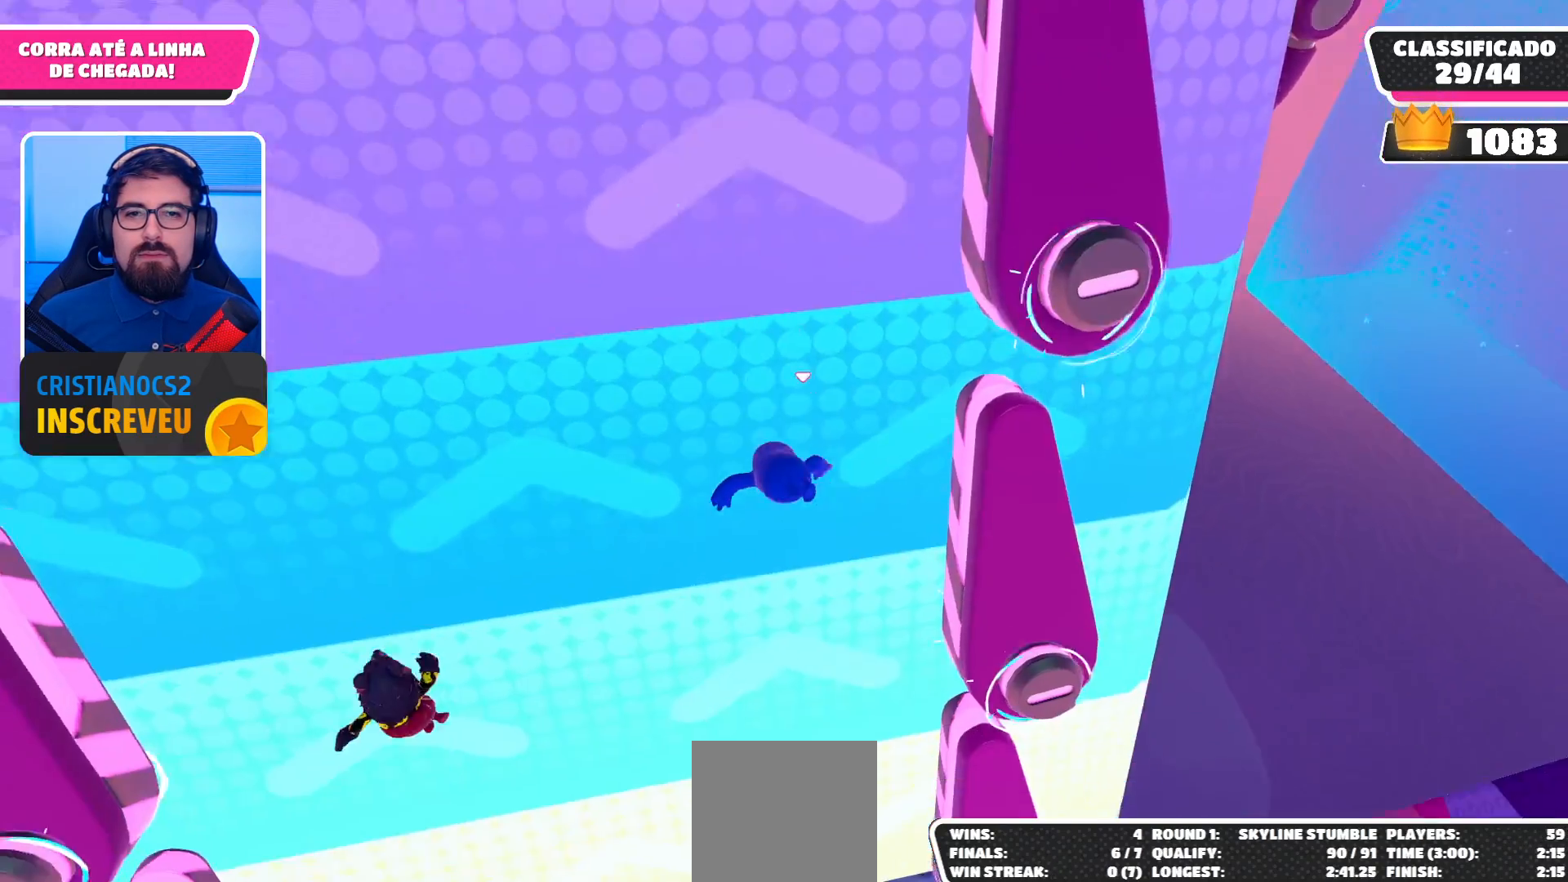
{"buttons": [], "left_stick": "up-right", "right_stick": "center", "events": [[167, "X", "down"], [300, "X", "up"], [367, "X", "down"], [467, "X", "up"]]}
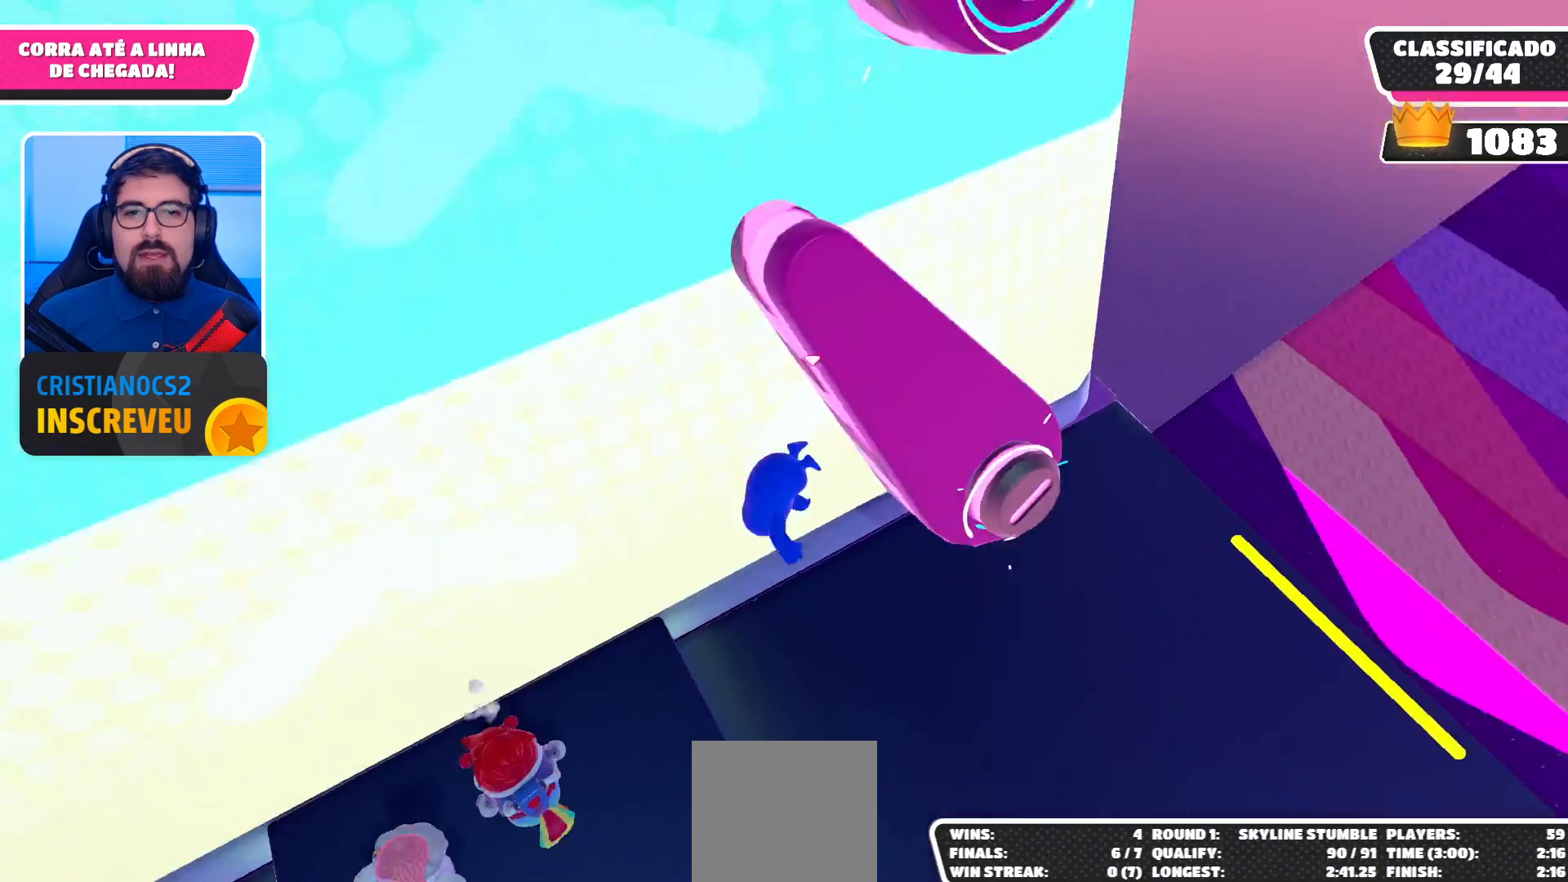
{"buttons": [], "left_stick": "right", "right_stick": "up", "events": [[167, "left_stick", "center"], [267, "left_stick", "right"], [333, "right_stick", "right"], [467, "right_stick", "up"]]}
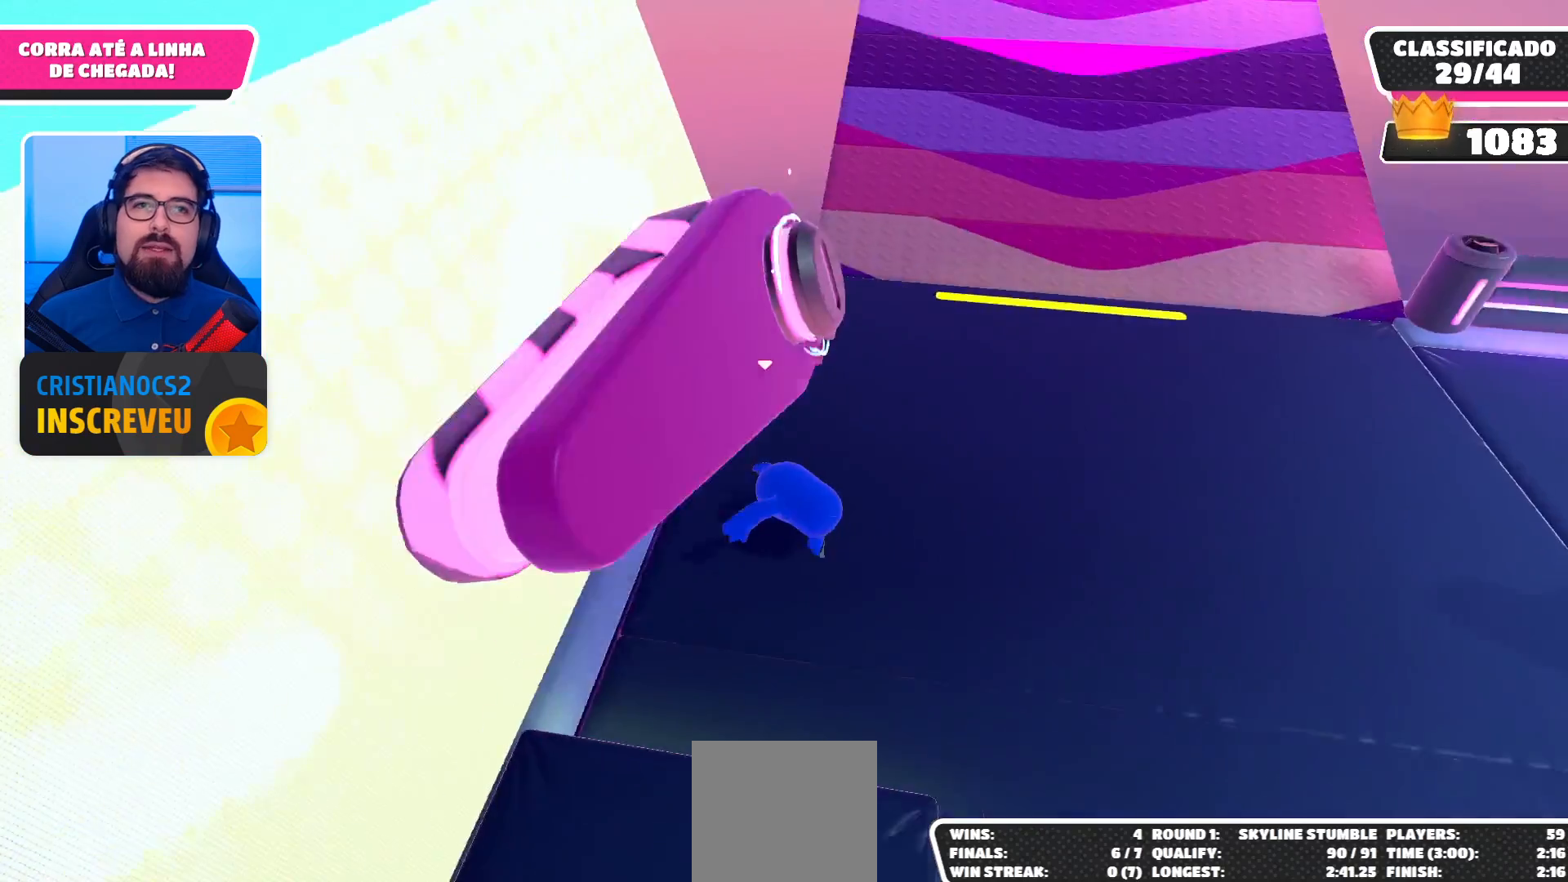
{"buttons": [], "left_stick": "up-right", "right_stick": "center", "events": [[33, "right_stick", "center"], [67, "left_stick", "up-right"]]}